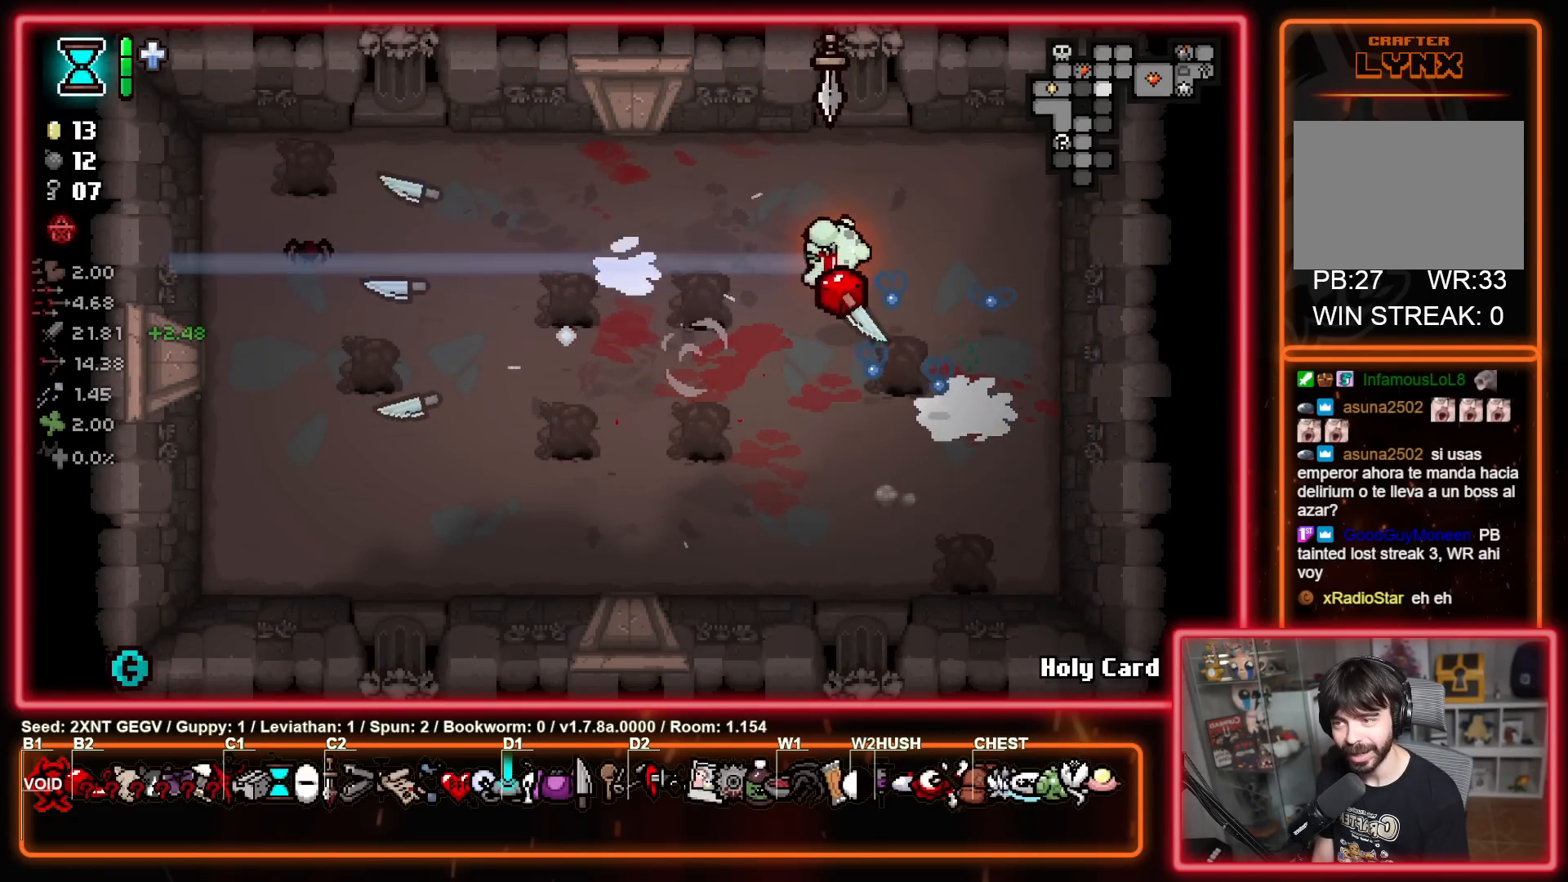
Gameplay with a controller (Xbox layout); each line is a JSON object with the inputs held at the frame after it. "events" lists button and stick changes between this image and that frame as [ms after this image, input, new state], when the widget could be followed in between. Not read: L1 L2 R1 R2.
{"buttons": [], "left_stick": "left", "right_stick": "center", "events": [[67, "left_stick", "left"], [333, "left_stick", "right"], [467, "left_stick", "left"]]}
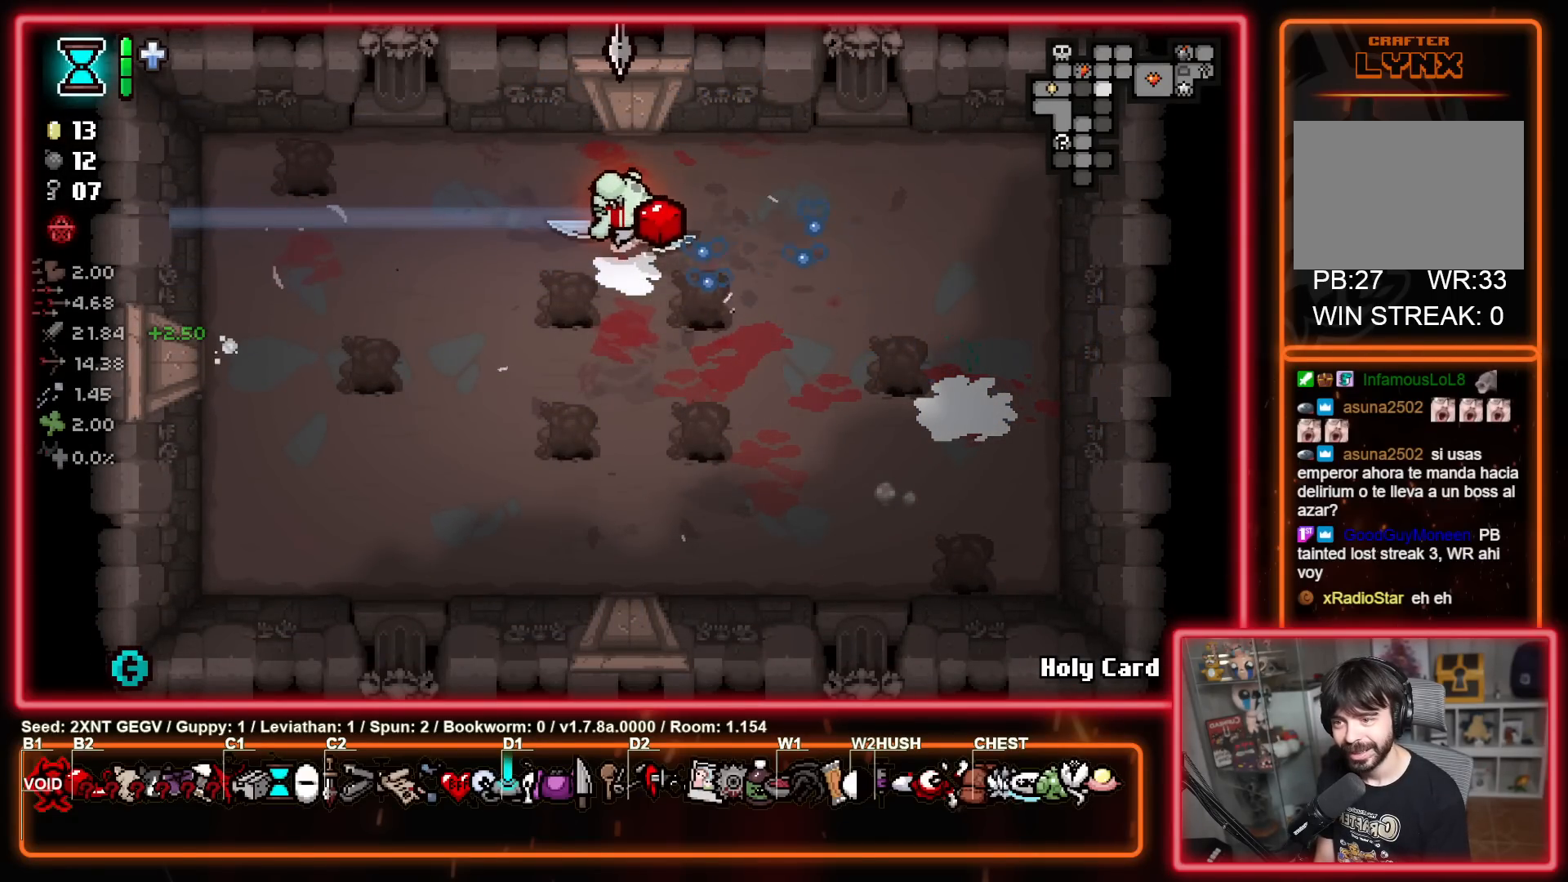
{"buttons": [], "left_stick": "right", "right_stick": "center", "events": [[150, "left_stick", "down-left"], [333, "left_stick", "down-right"], [400, "left_stick", "right"]]}
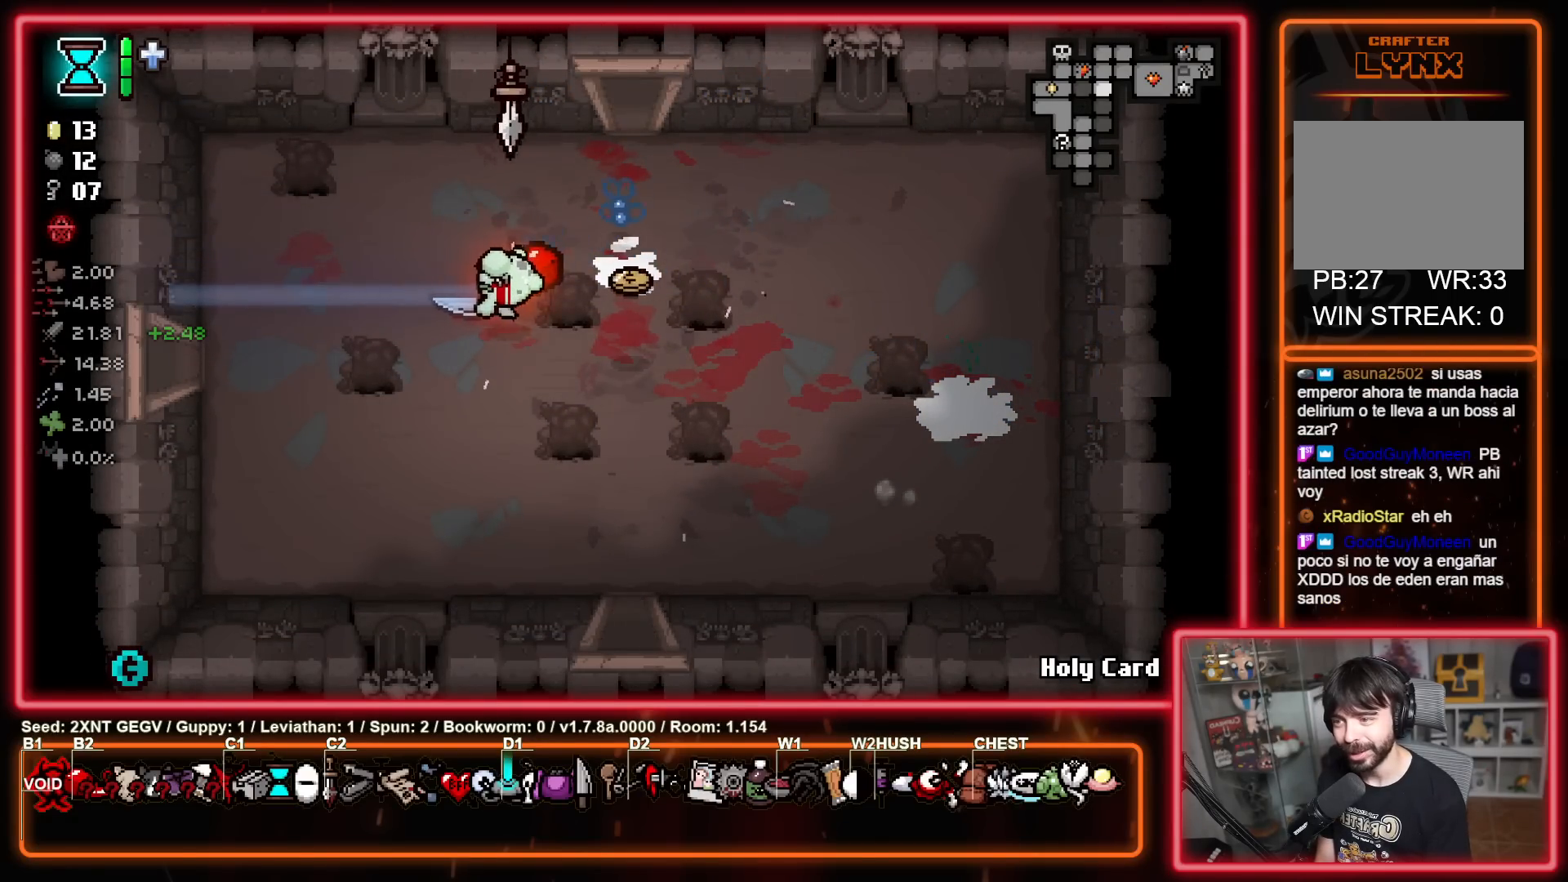
{"buttons": [], "left_stick": "down", "right_stick": "center", "events": [[183, "left_stick", "down"]]}
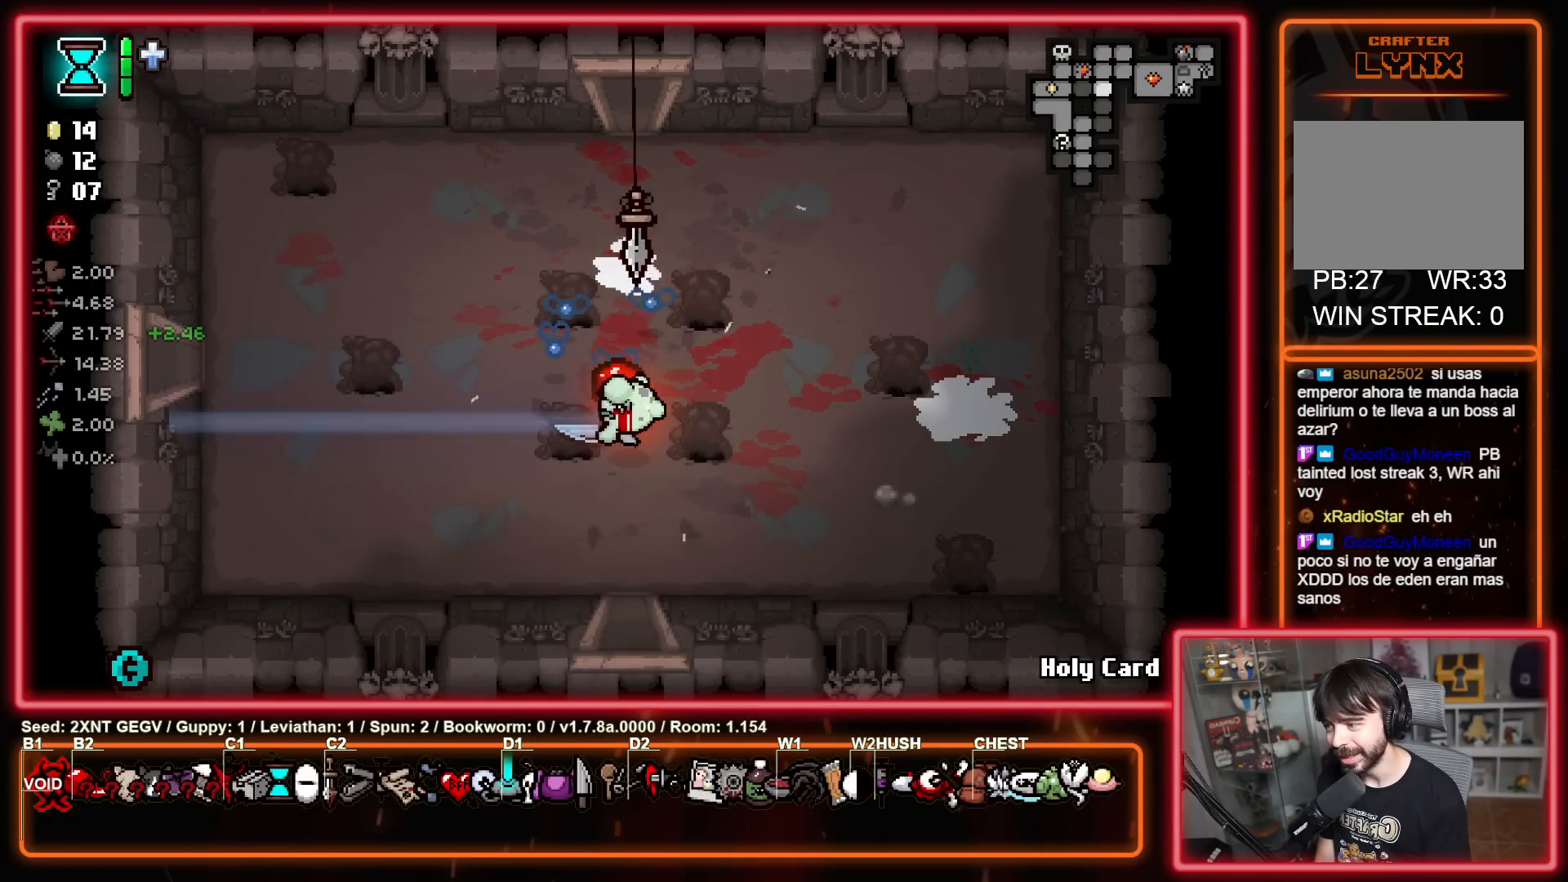
{"buttons": [], "left_stick": "center", "right_stick": "center", "events": [[383, "left_stick", "center"]]}
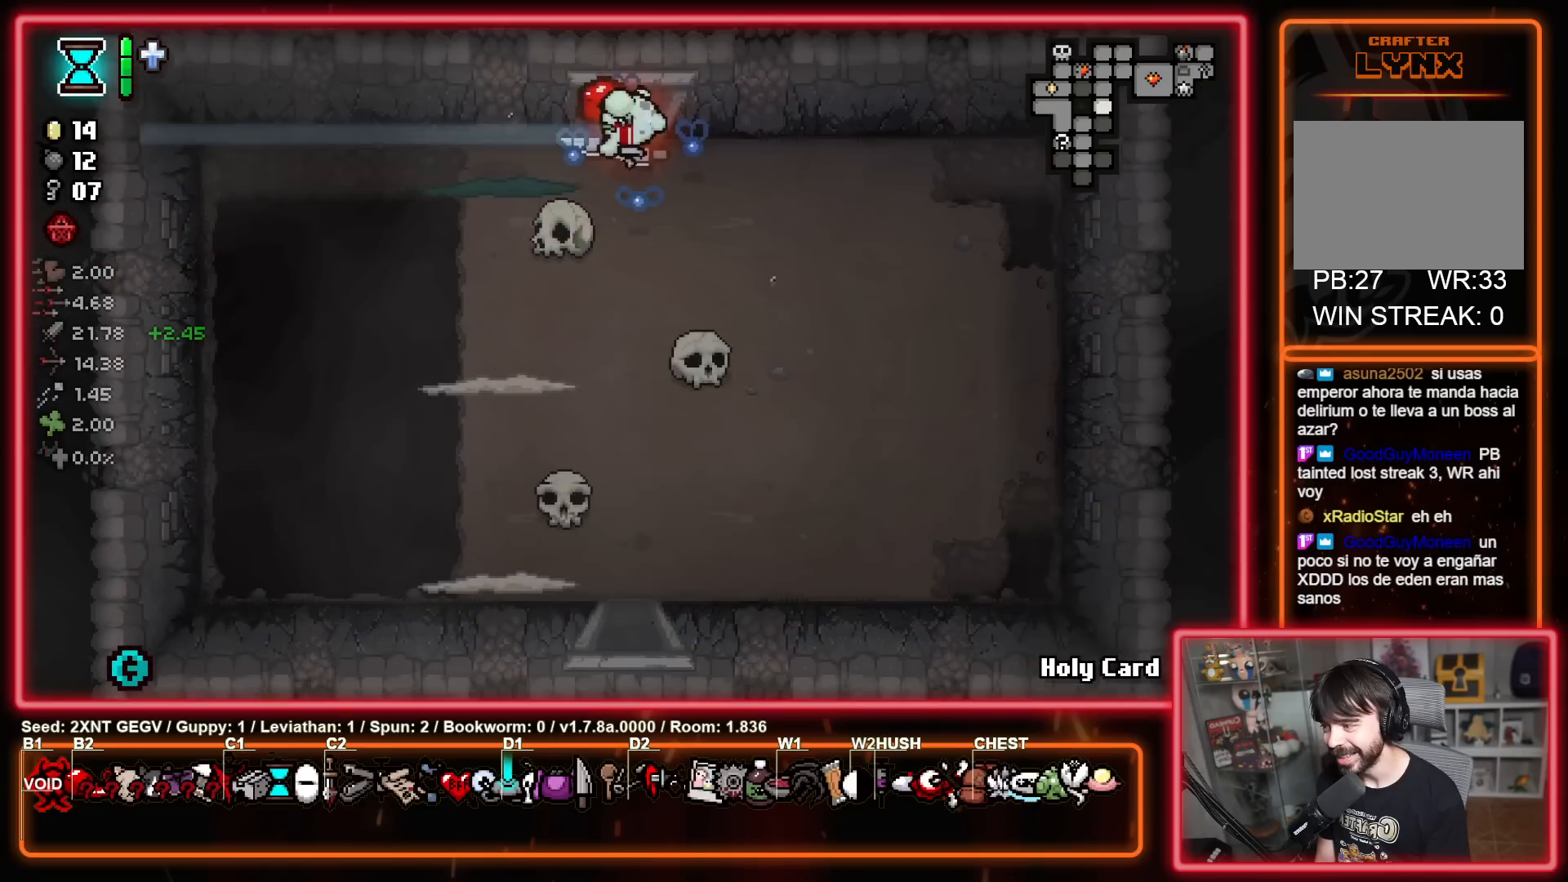
{"buttons": ["A", "X"], "left_stick": "up-right", "right_stick": "center", "events": [[100, "A", "down"], [383, "left_stick", "down-right"], [500, "X", "down"], [500, "left_stick", "up-right"]]}
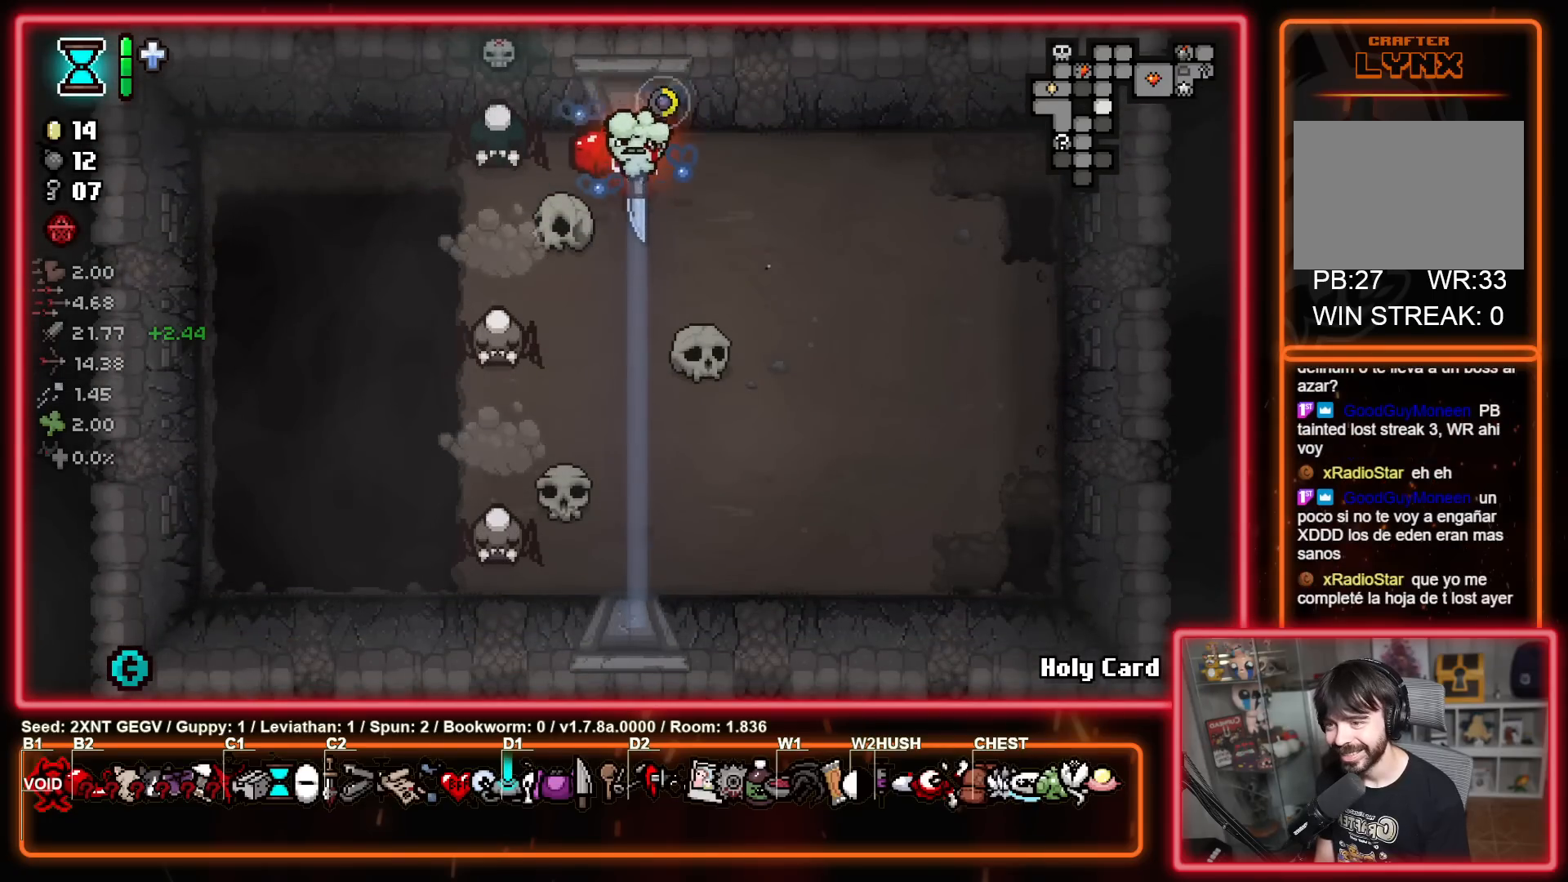
{"buttons": [], "left_stick": "down-right", "right_stick": "center", "events": [[33, "A", "up"], [183, "X", "up"], [267, "left_stick", "down-right"]]}
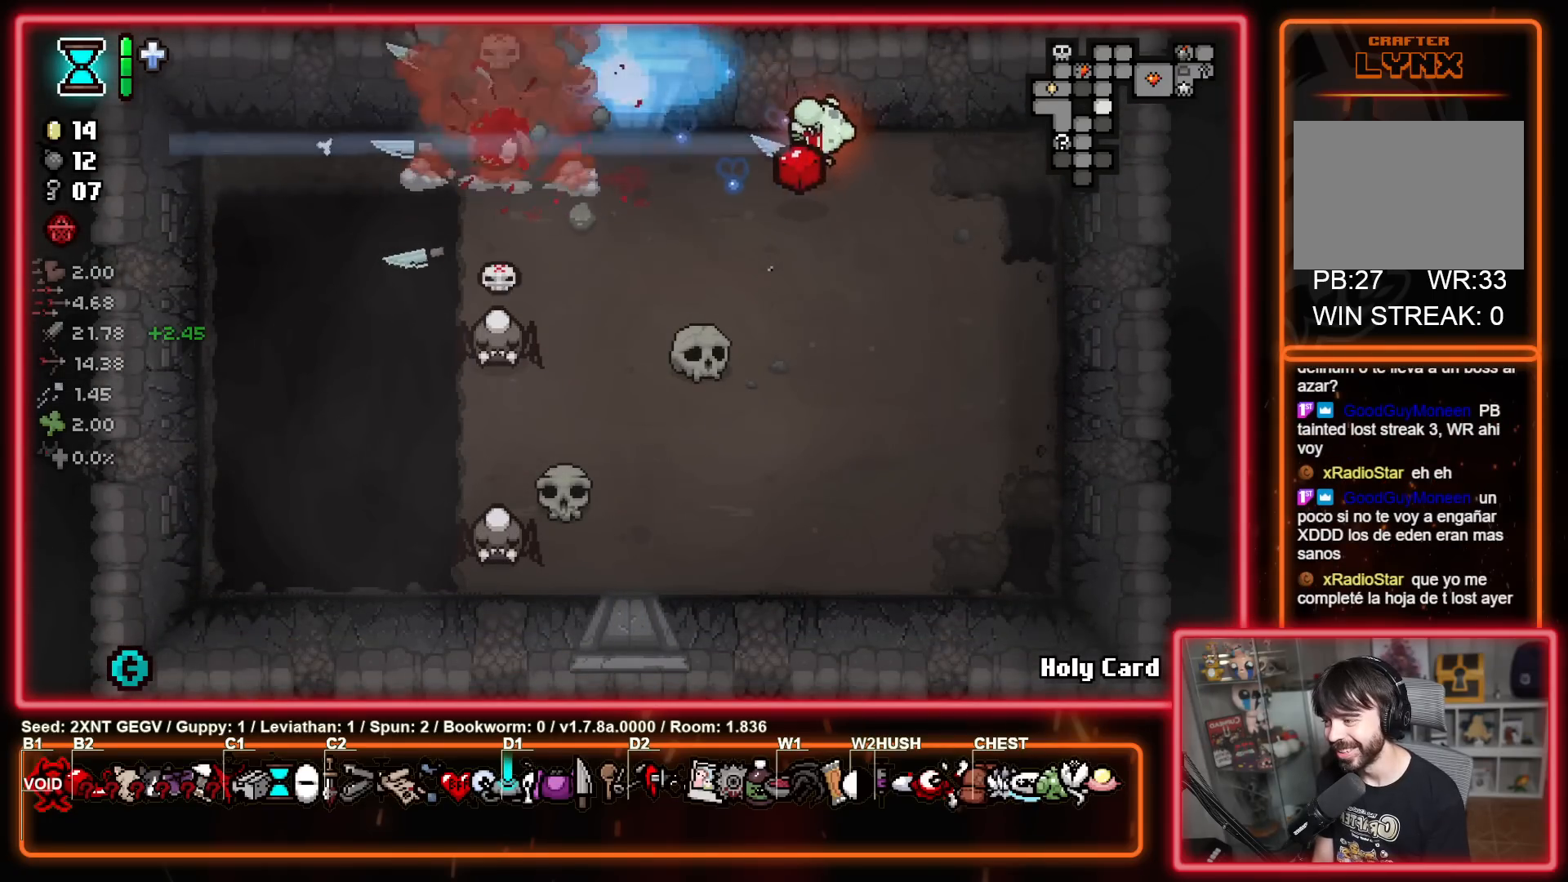
{"buttons": ["X"], "left_stick": "center", "right_stick": "center", "events": [[100, "left_stick", "down"], [367, "X", "down"], [400, "left_stick", "center"]]}
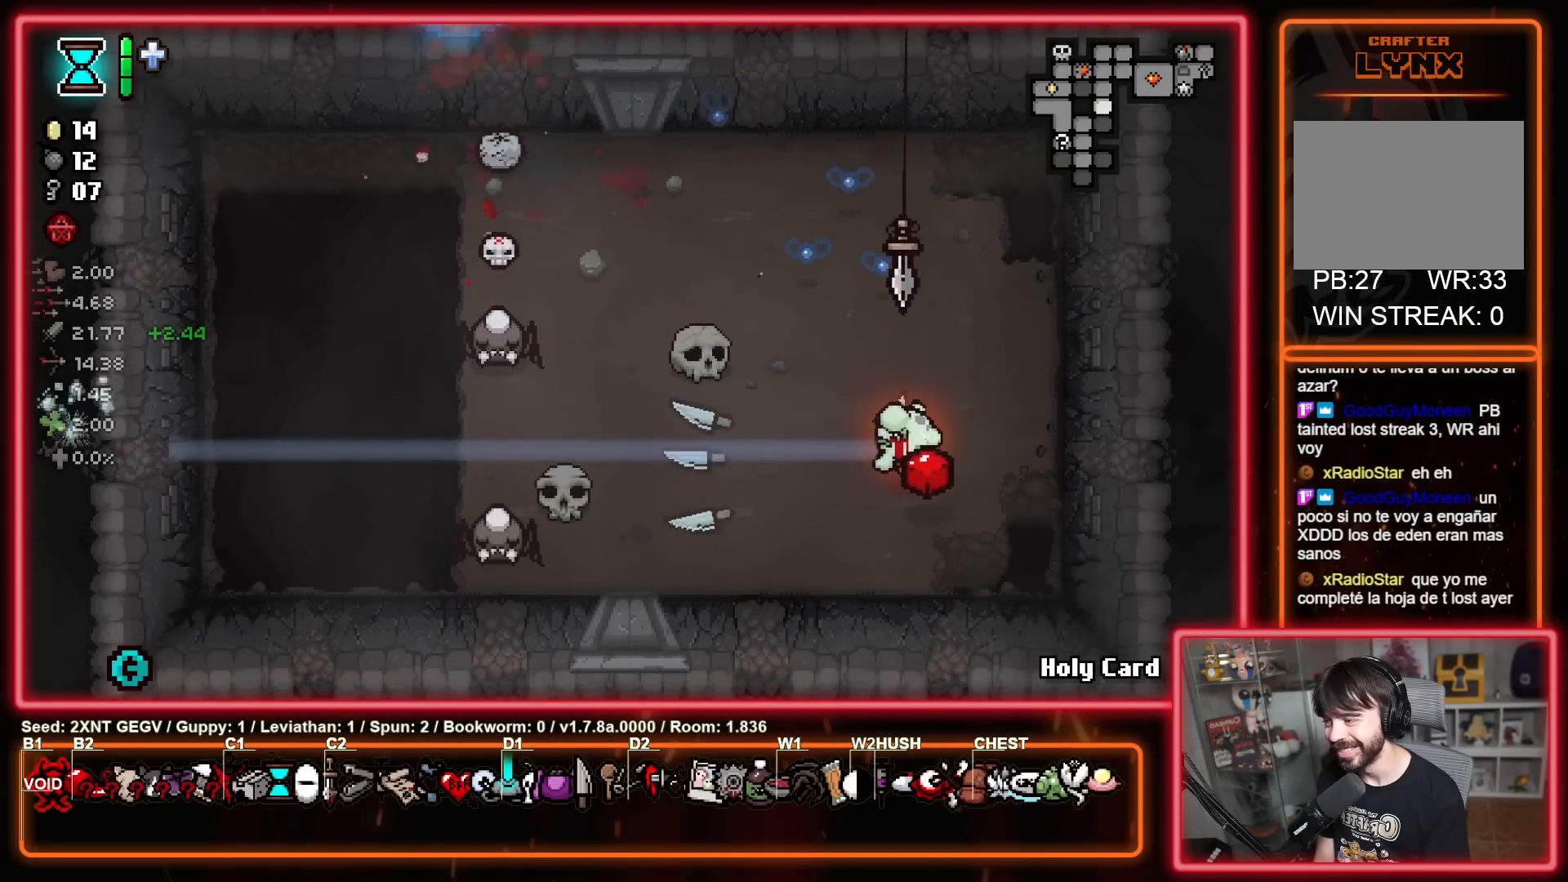
{"buttons": [], "left_stick": "up", "right_stick": "center", "events": [[217, "left_stick", "left"], [317, "left_stick", "down-left"], [417, "X", "up"], [467, "left_stick", "up"]]}
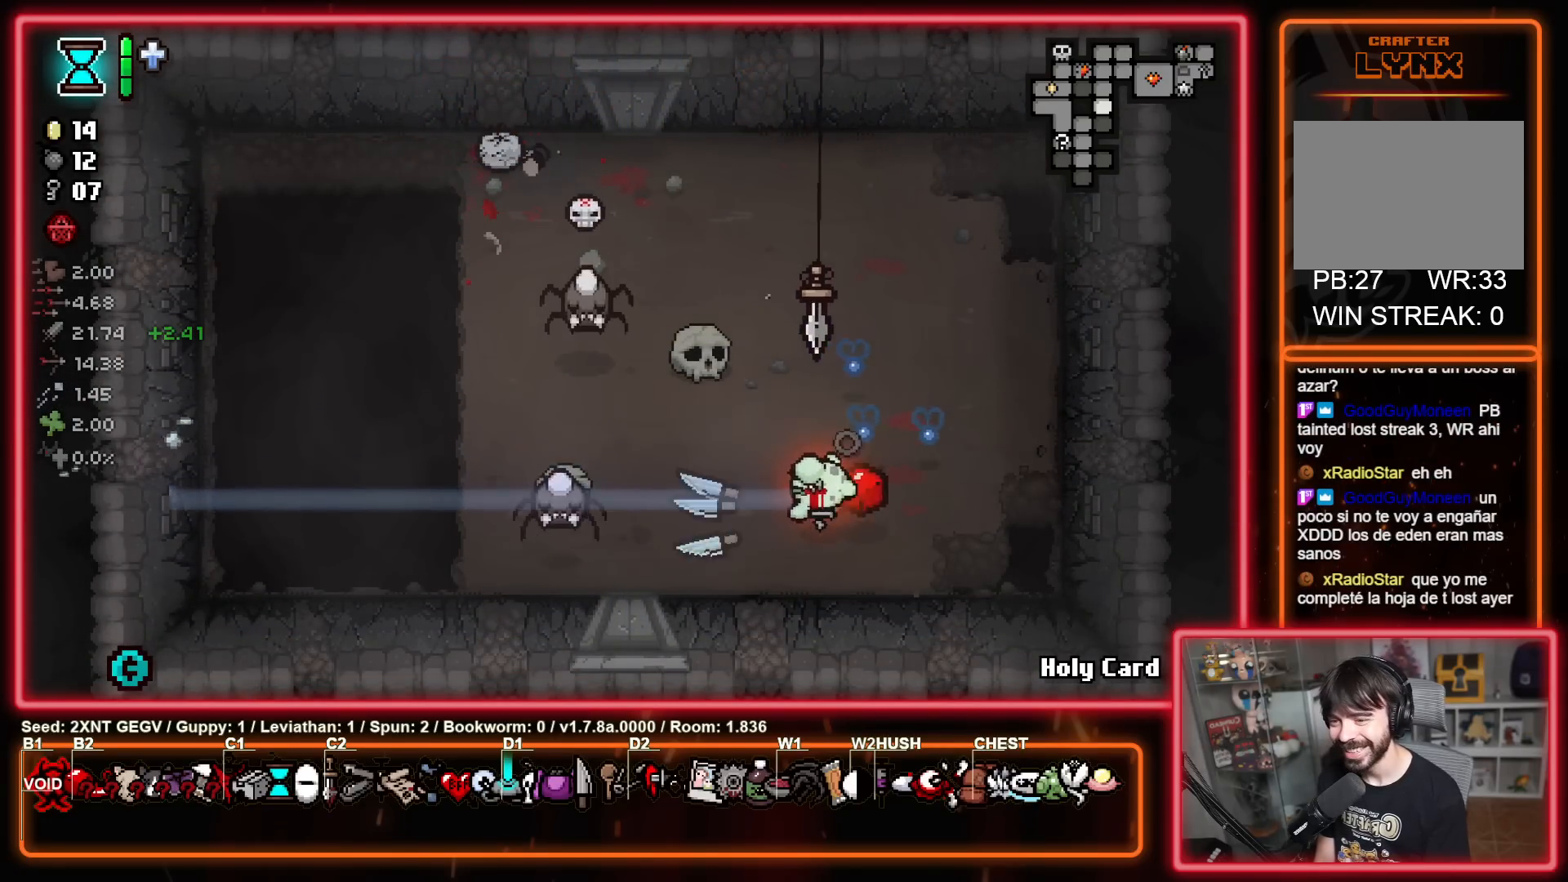
{"buttons": [], "left_stick": "down-left", "right_stick": "center", "events": [[83, "left_stick", "up-right"], [433, "left_stick", "down-left"]]}
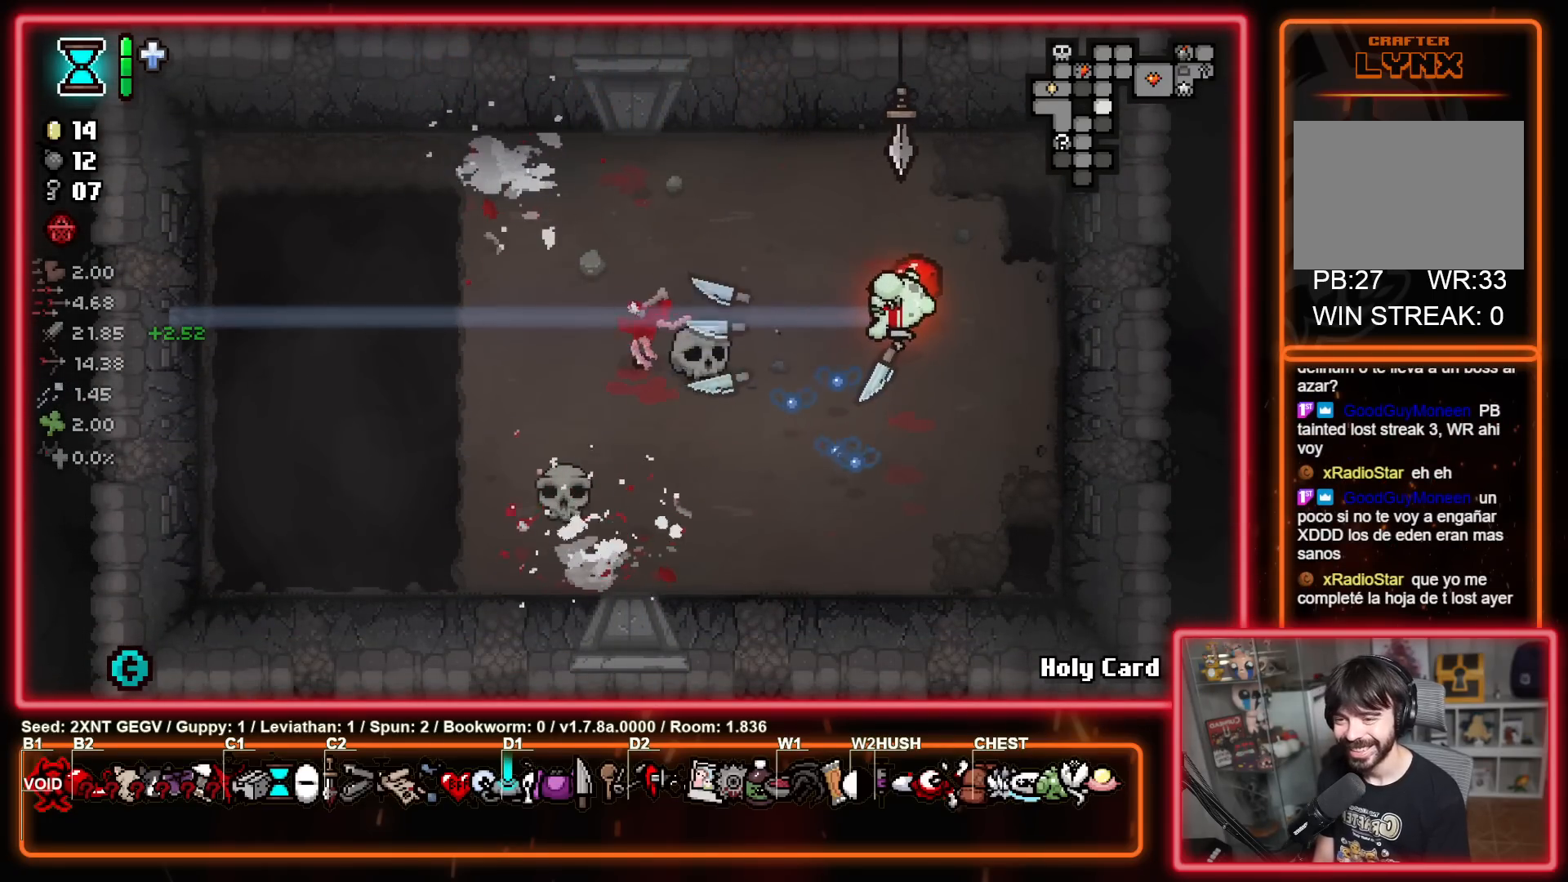
{"buttons": [], "left_stick": "right", "right_stick": "center", "events": [[33, "X", "down"], [33, "left_stick", "center"], [250, "left_stick", "left"], [383, "X", "up"], [467, "left_stick", "right"]]}
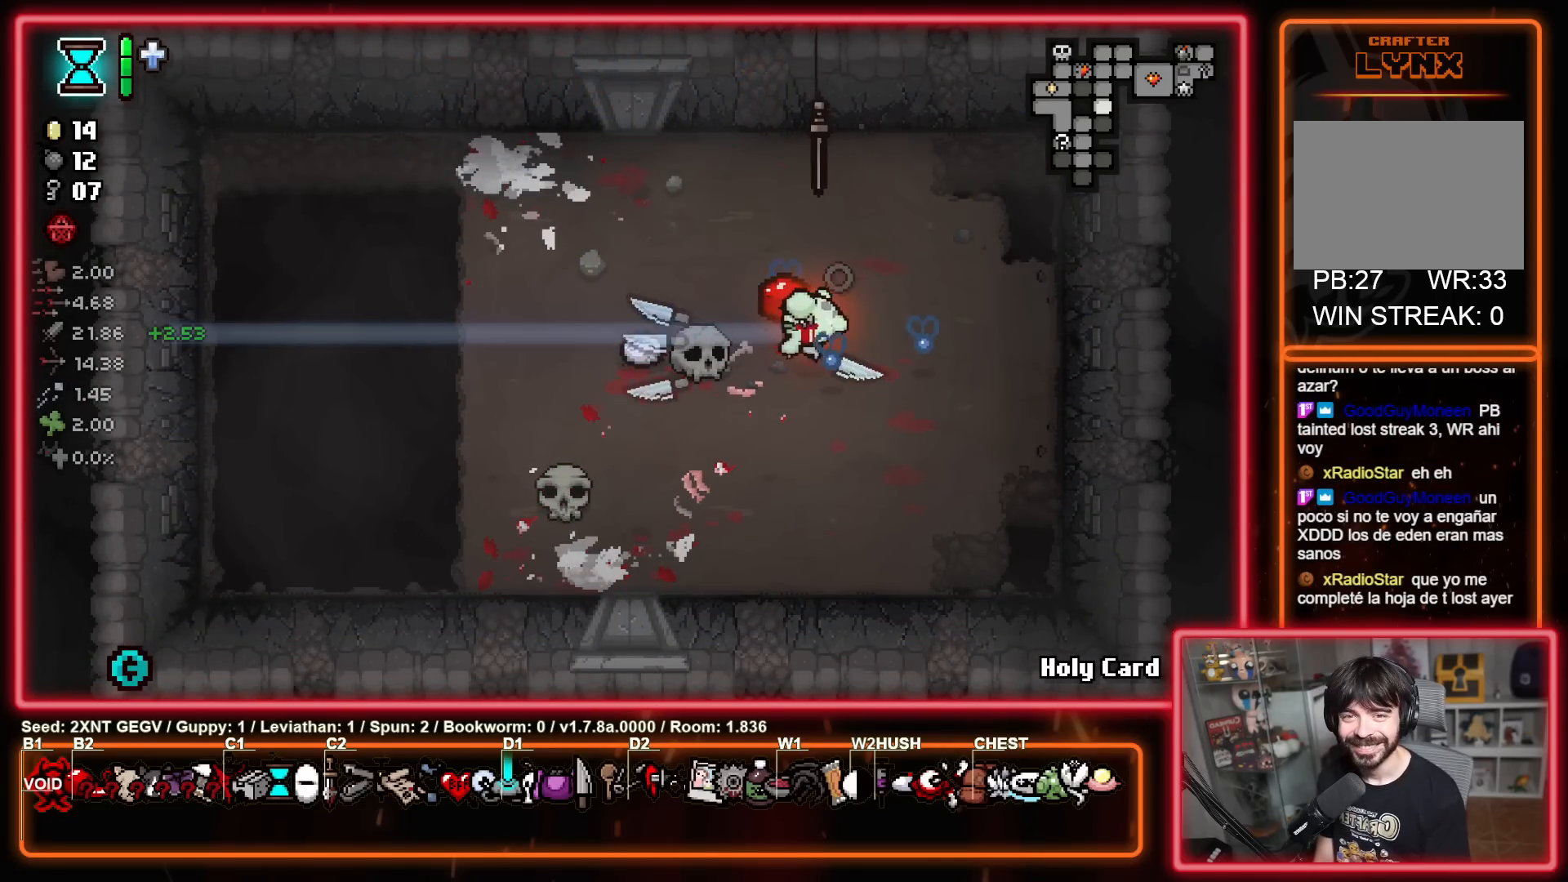
{"buttons": [], "left_stick": "center", "right_stick": "center", "events": [[267, "left_stick", "center"]]}
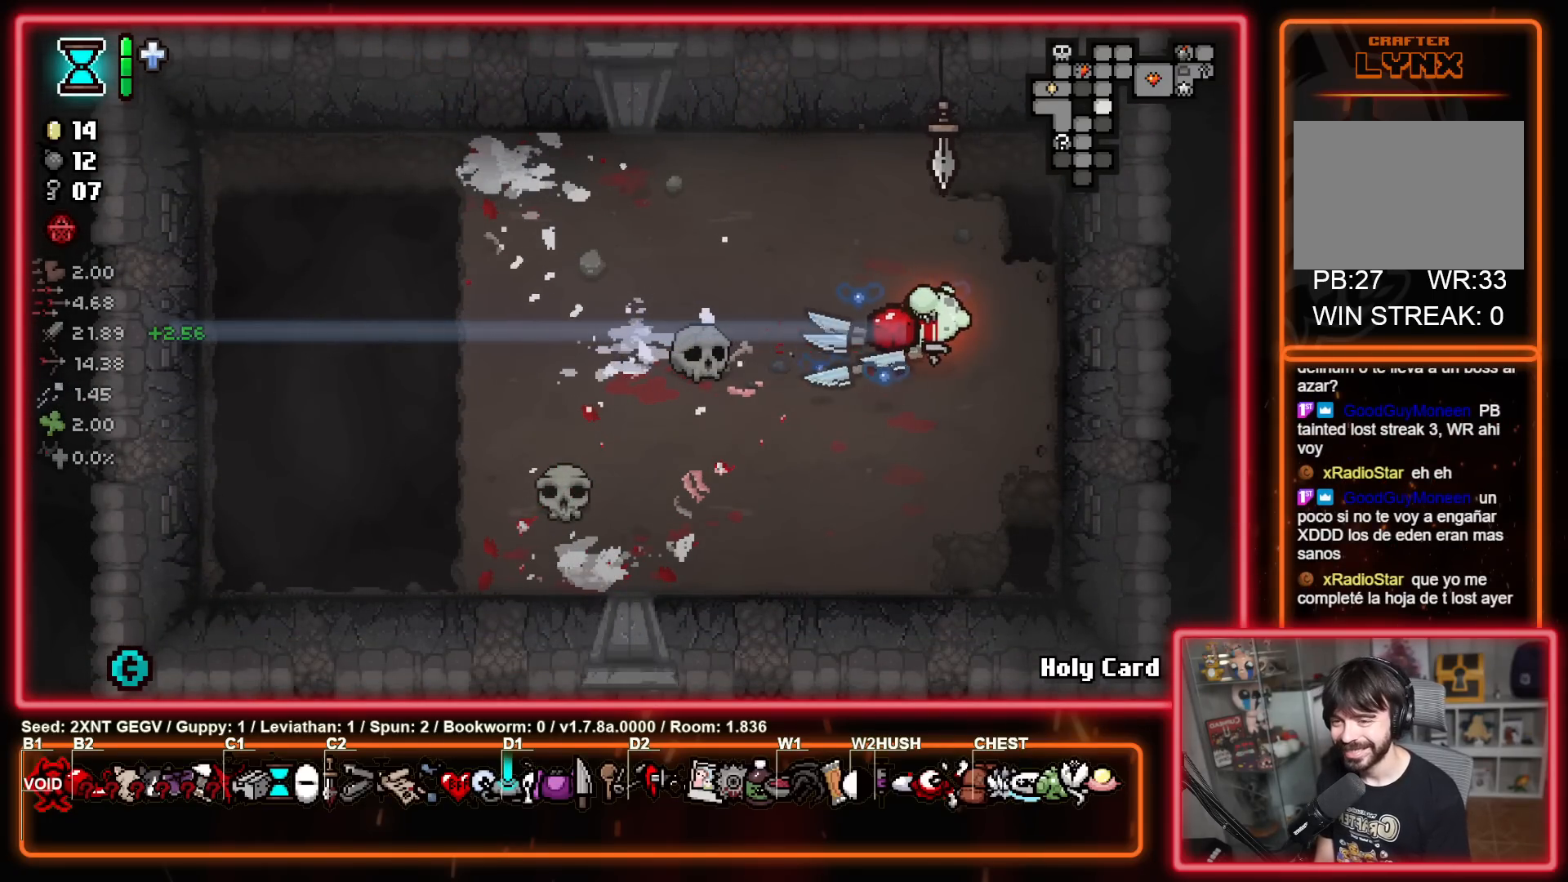
{"buttons": [], "left_stick": "left", "right_stick": "center", "events": [[233, "left_stick", "down-left"], [467, "left_stick", "left"]]}
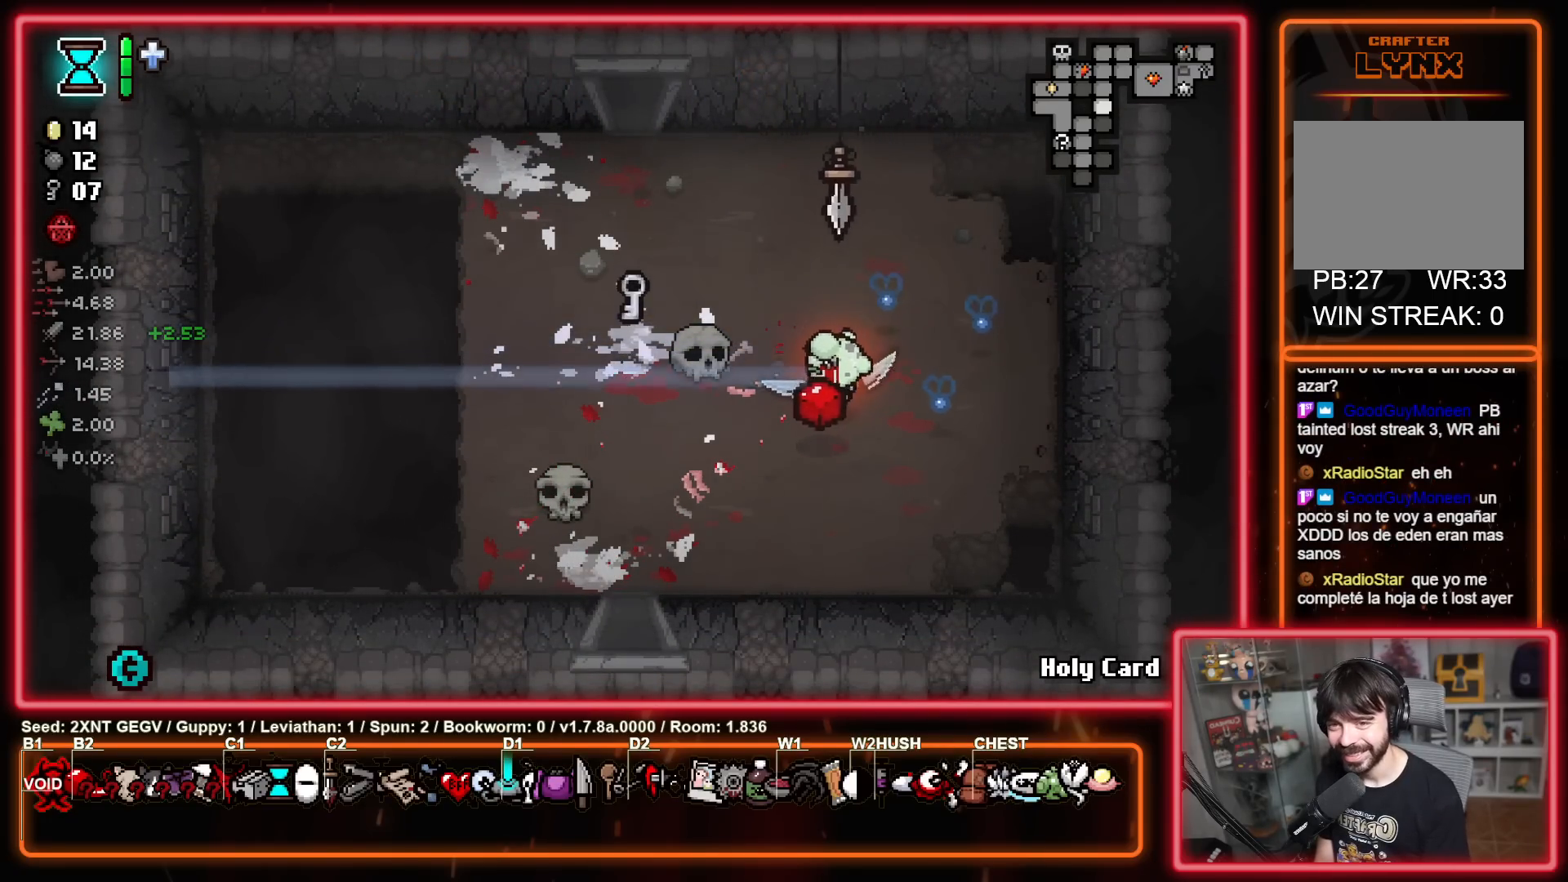
{"buttons": [], "left_stick": "down", "right_stick": "center", "events": [[33, "left_stick", "up-left"], [267, "left_stick", "down-left"], [317, "left_stick", "down"]]}
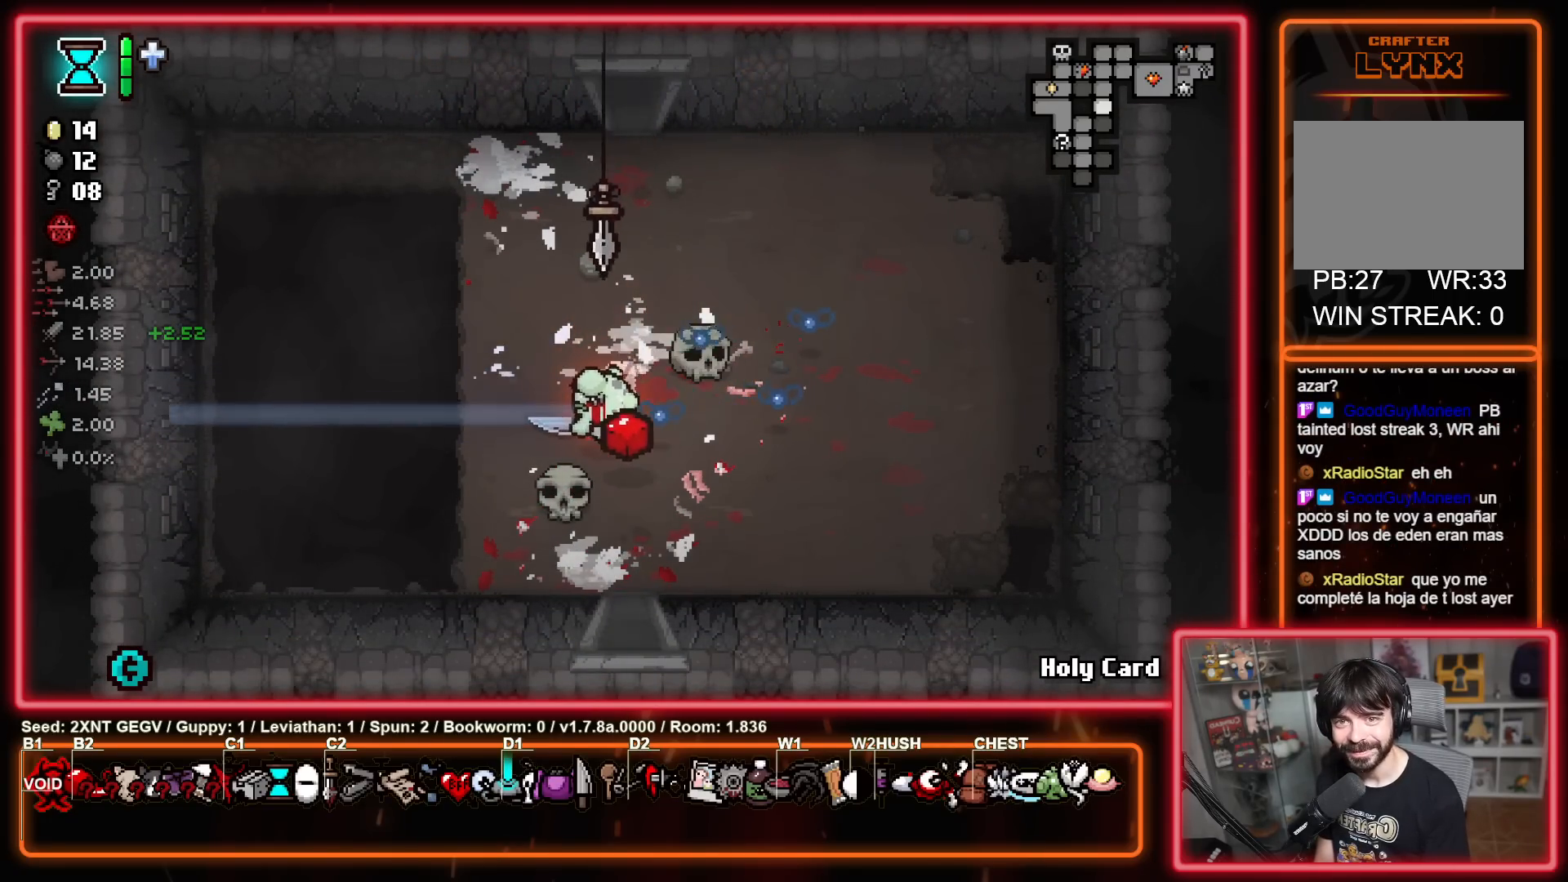
{"buttons": [], "left_stick": "center", "right_stick": "center", "events": [[483, "left_stick", "center"]]}
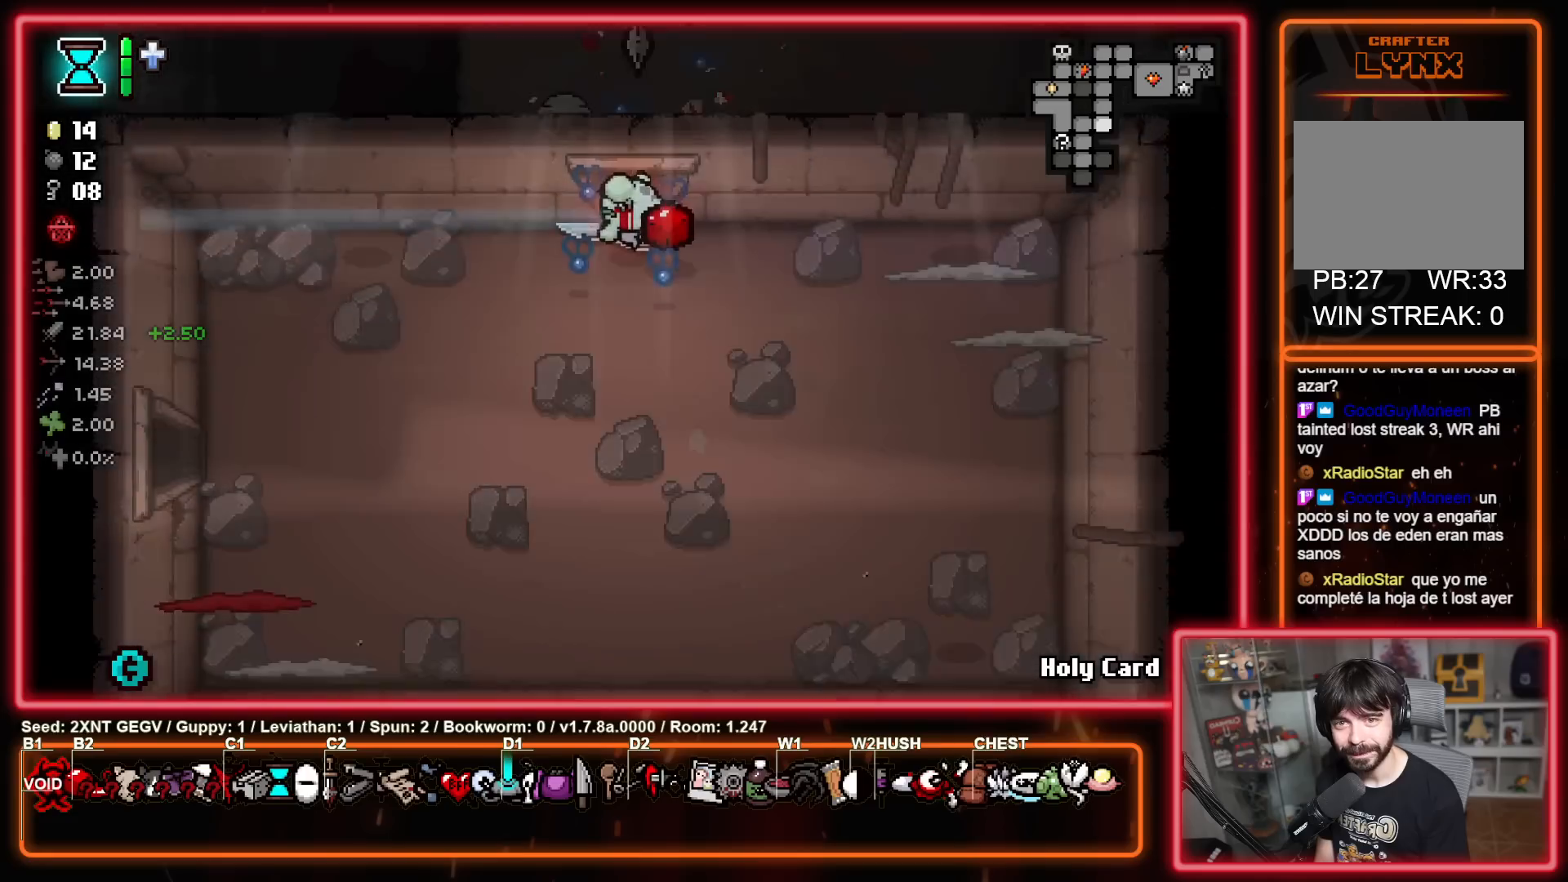
{"buttons": ["A", "B"], "left_stick": "right", "right_stick": "center", "events": [[67, "B", "down"], [200, "A", "down"], [233, "B", "up"], [433, "left_stick", "right"], [500, "B", "down"]]}
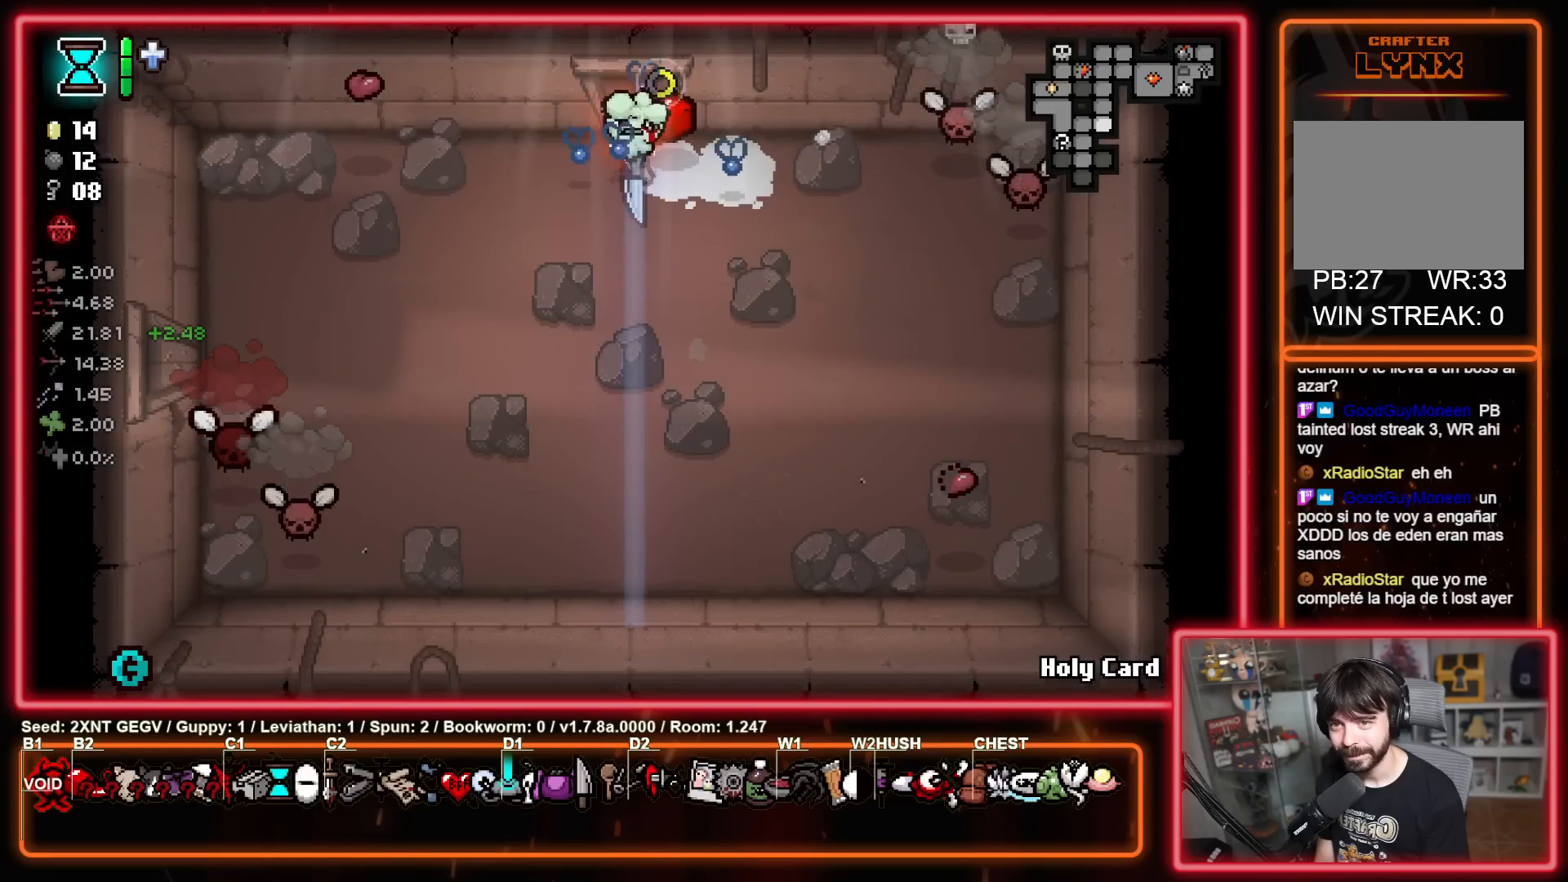
{"buttons": [], "left_stick": "down-right", "right_stick": "center", "events": [[33, "A", "up"], [100, "left_stick", "down-right"], [117, "B", "up"], [300, "left_stick", "down-left"], [450, "left_stick", "down-right"]]}
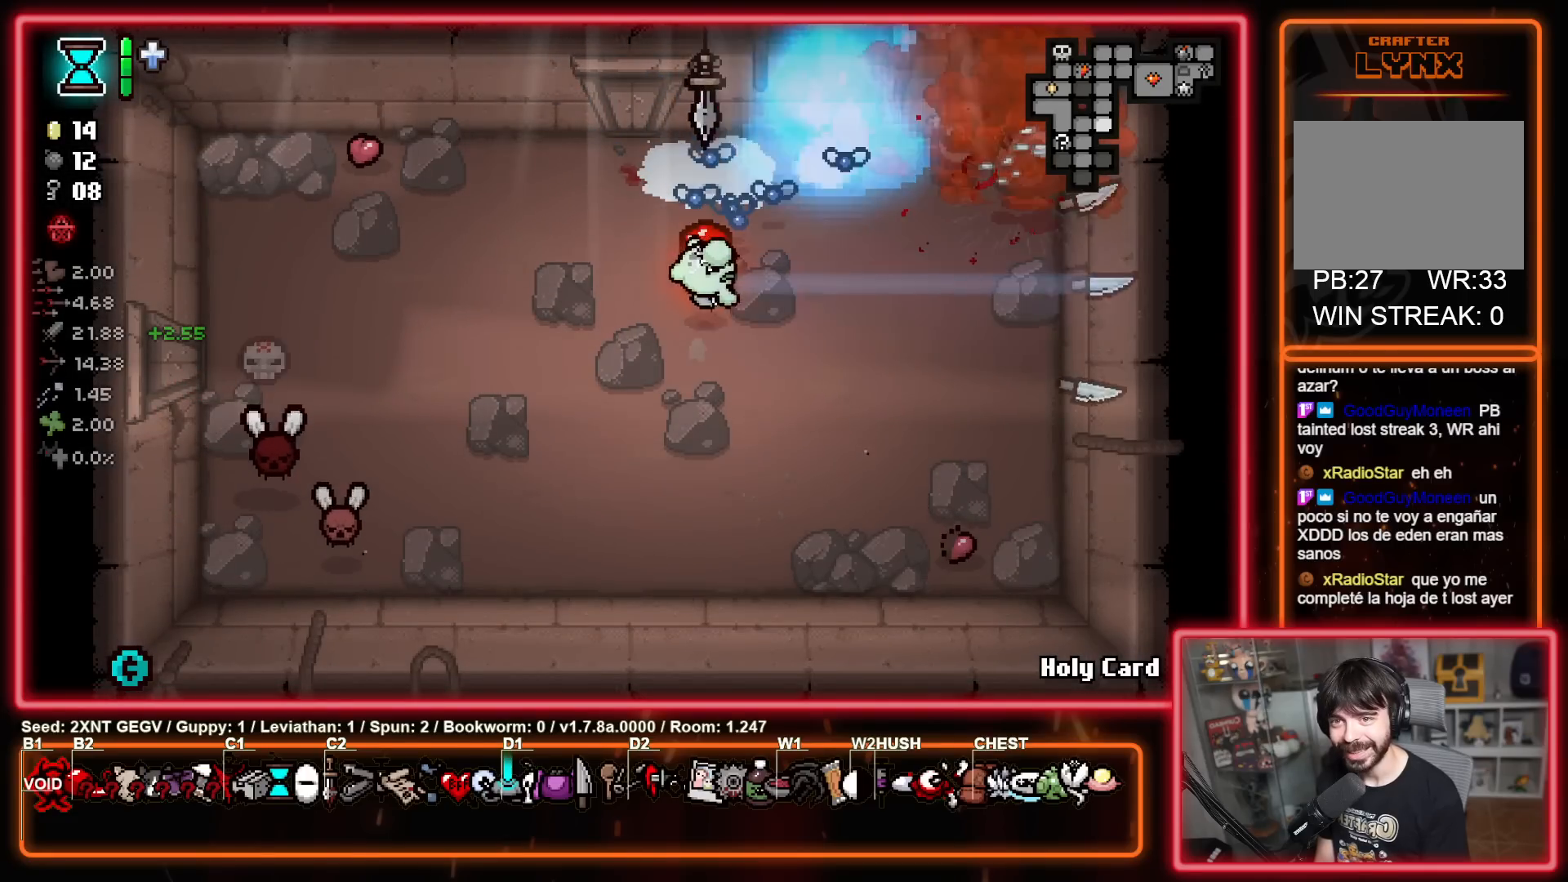
{"buttons": ["X"], "left_stick": "center", "right_stick": "center", "events": [[117, "B", "down"], [183, "A", "down"], [200, "left_stick", "down-left"], [250, "B", "up"], [267, "X", "down"], [300, "A", "up"], [467, "left_stick", "center"]]}
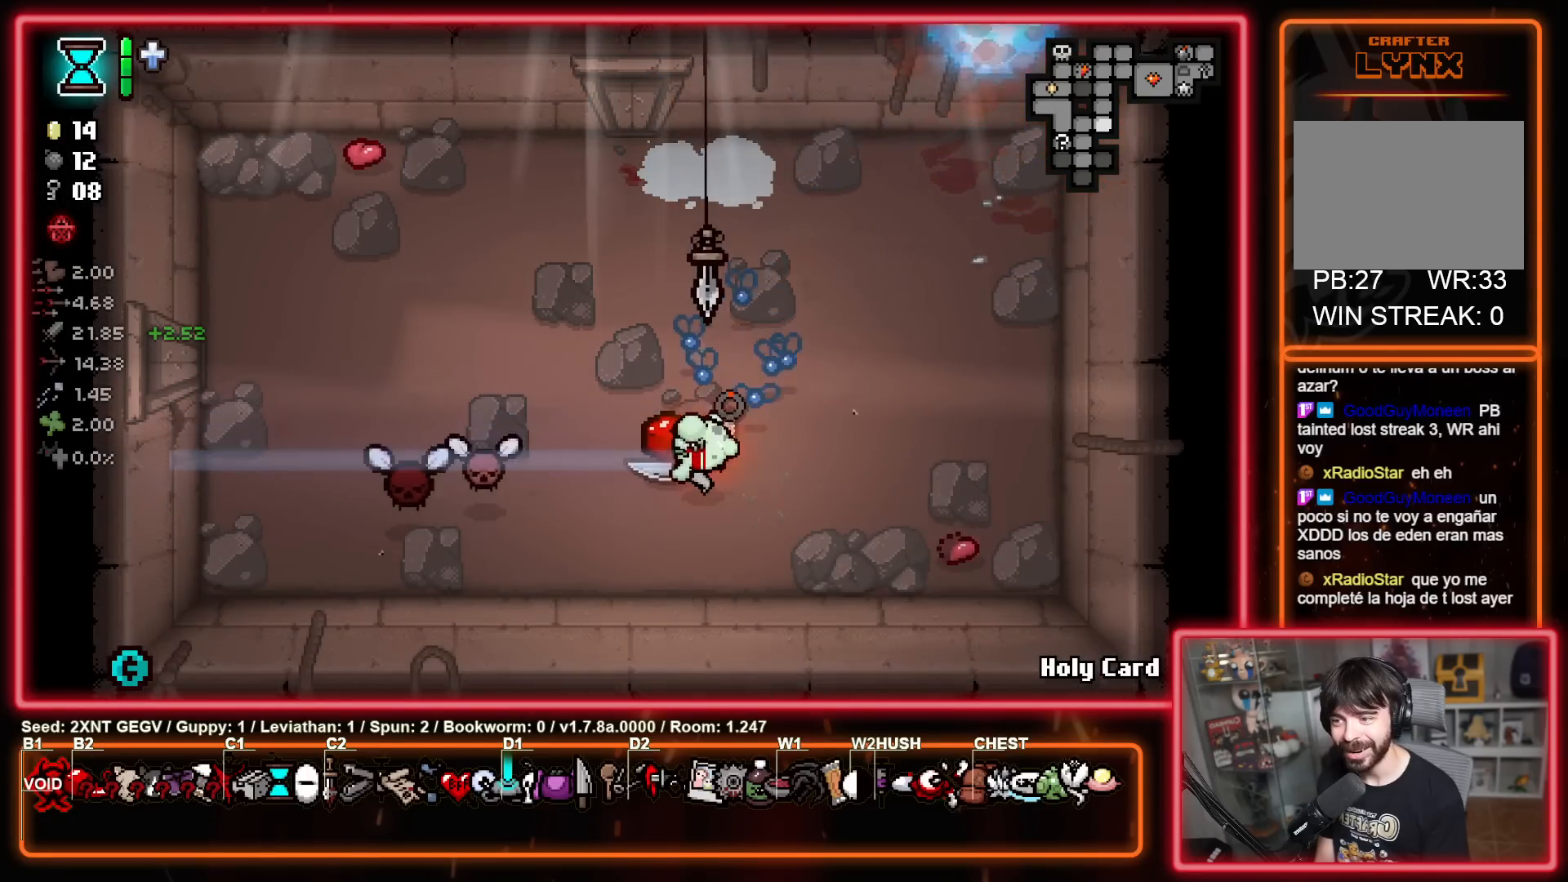
{"buttons": [], "left_stick": "down-right", "right_stick": "center", "events": [[33, "left_stick", "up-left"], [100, "X", "up"], [183, "left_stick", "right"], [333, "left_stick", "down-right"]]}
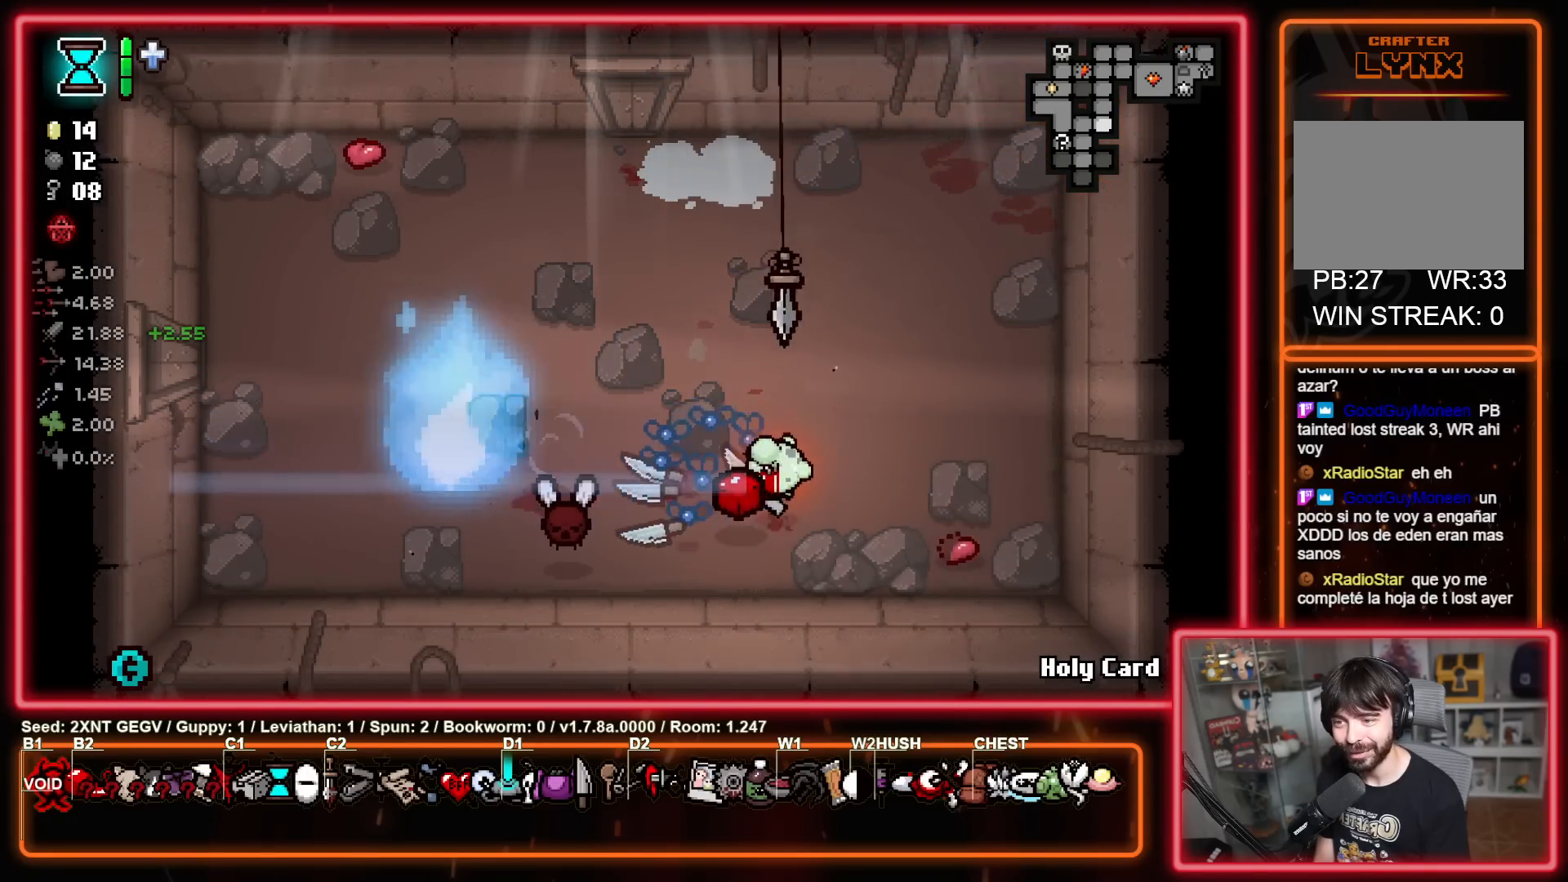
{"buttons": [], "left_stick": "up", "right_stick": "center", "events": [[200, "left_stick", "up-right"], [317, "left_stick", "up"]]}
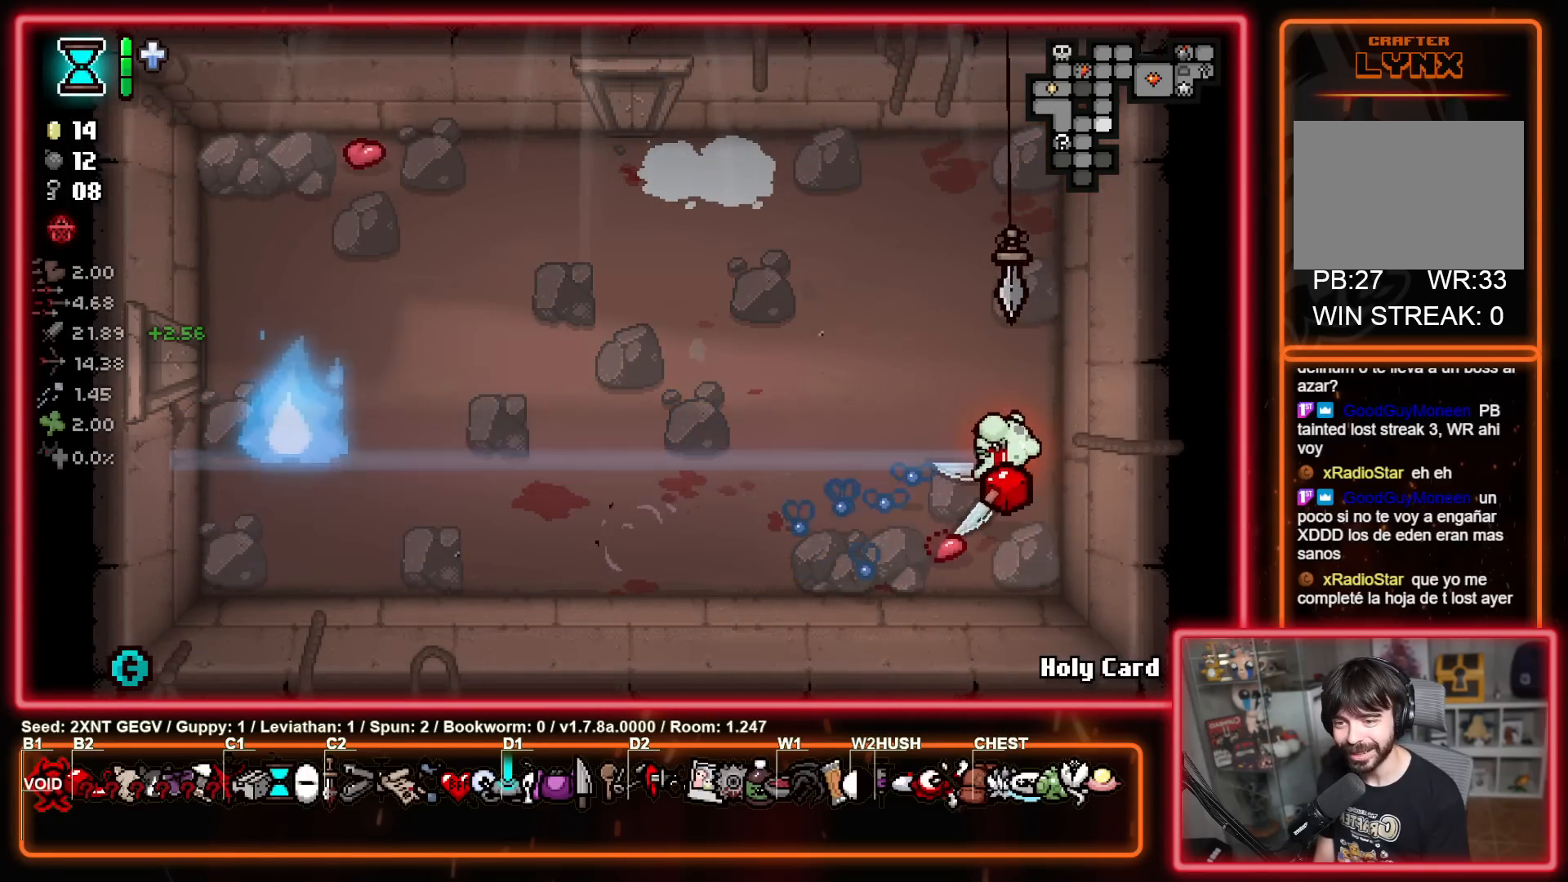
{"buttons": [], "left_stick": "left", "right_stick": "center", "events": [[150, "left_stick", "left"]]}
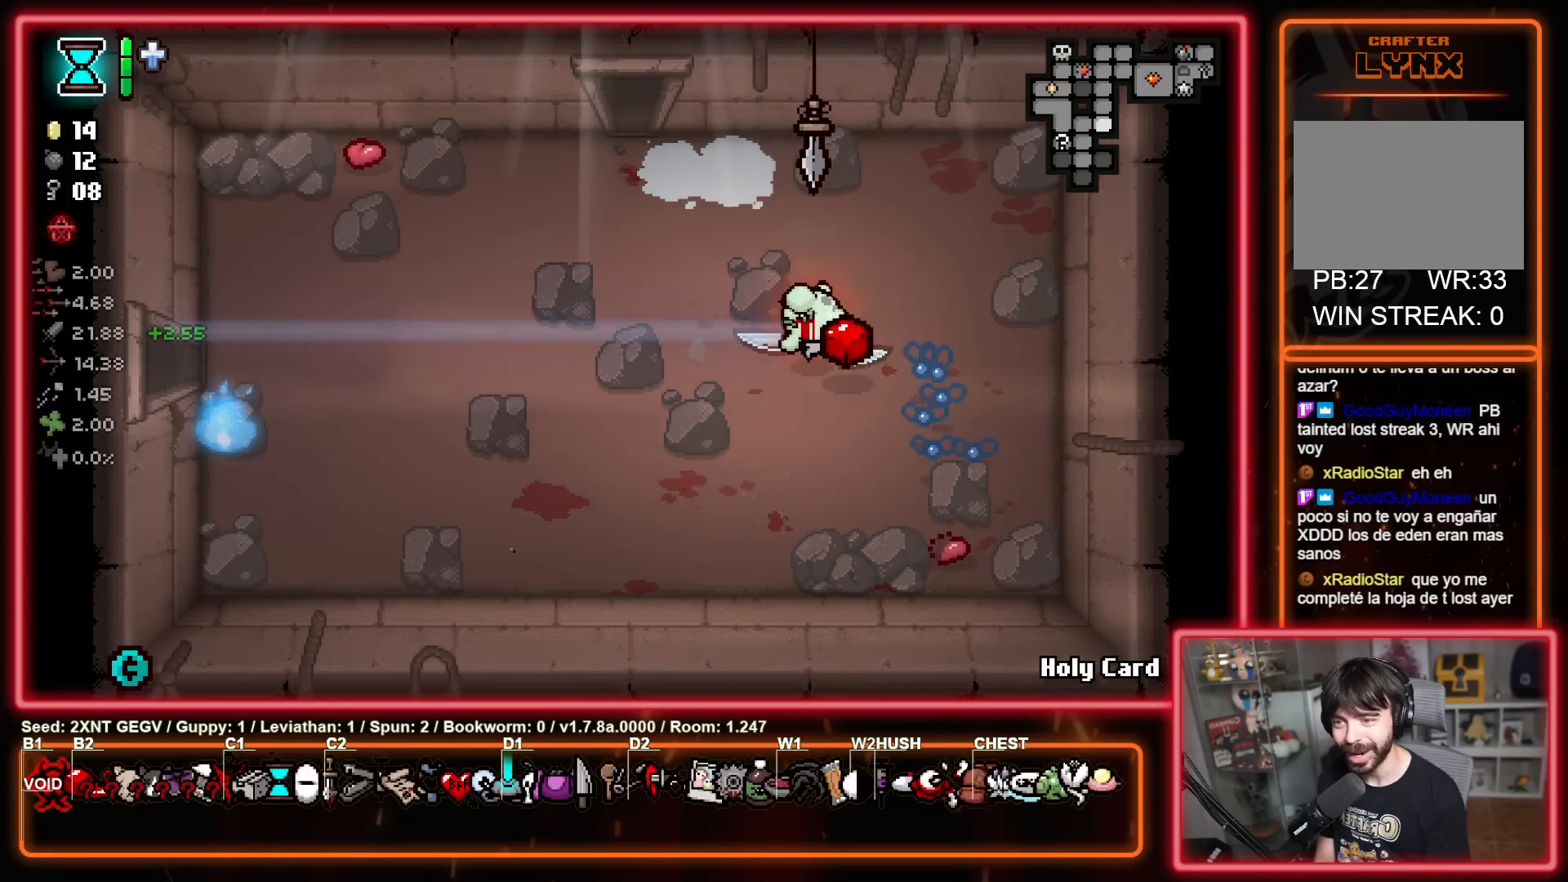
{"buttons": [], "left_stick": "left", "right_stick": "center", "events": []}
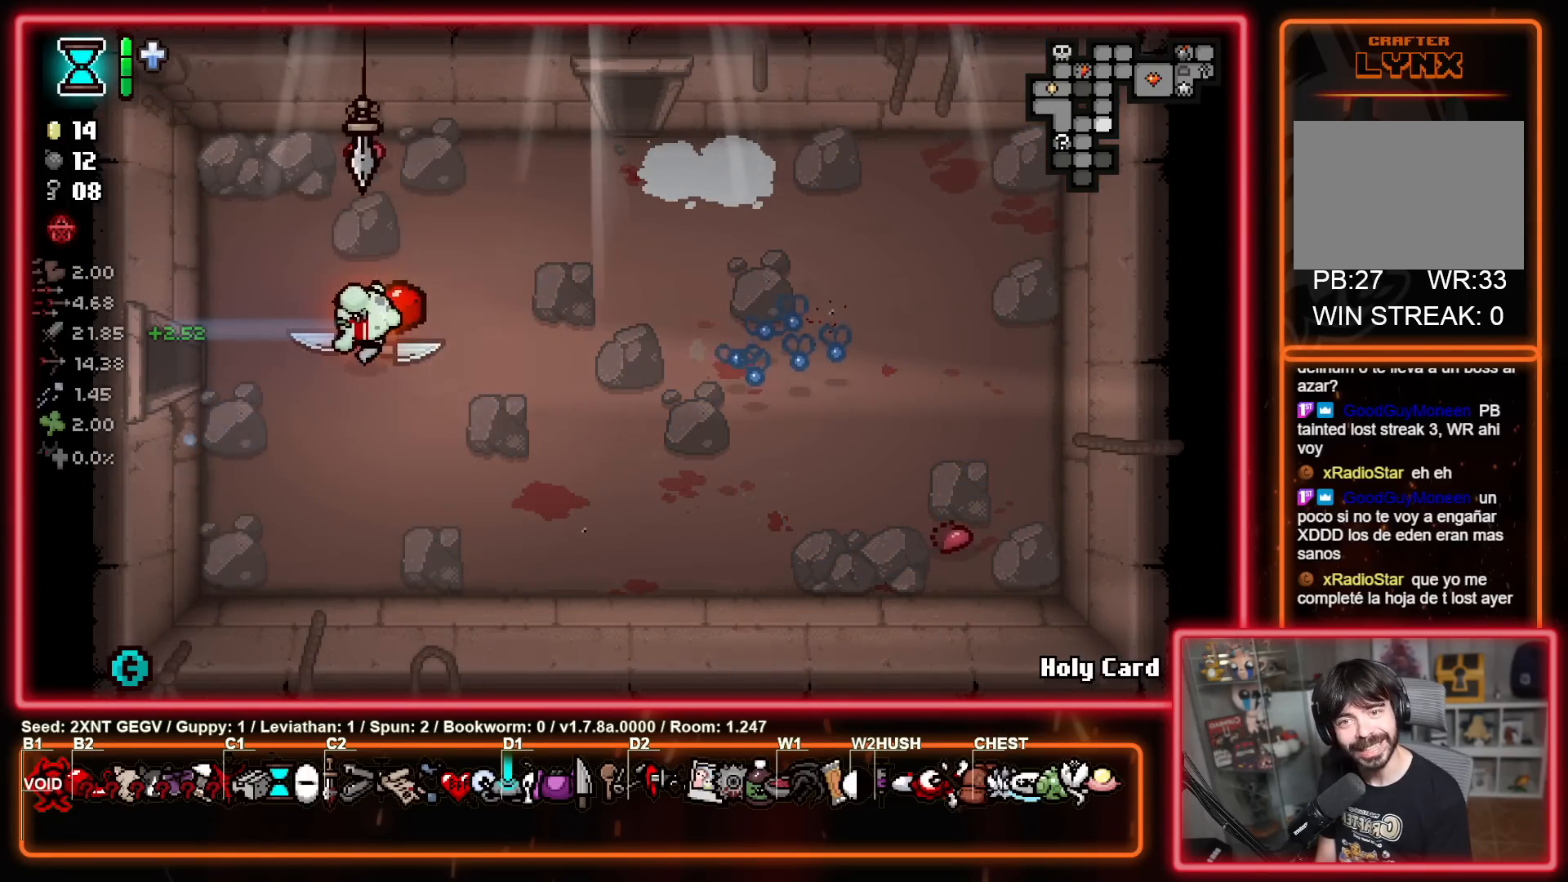
{"buttons": [], "left_stick": "left", "right_stick": "center", "events": [[333, "left_stick", "center"], [483, "left_stick", "left"]]}
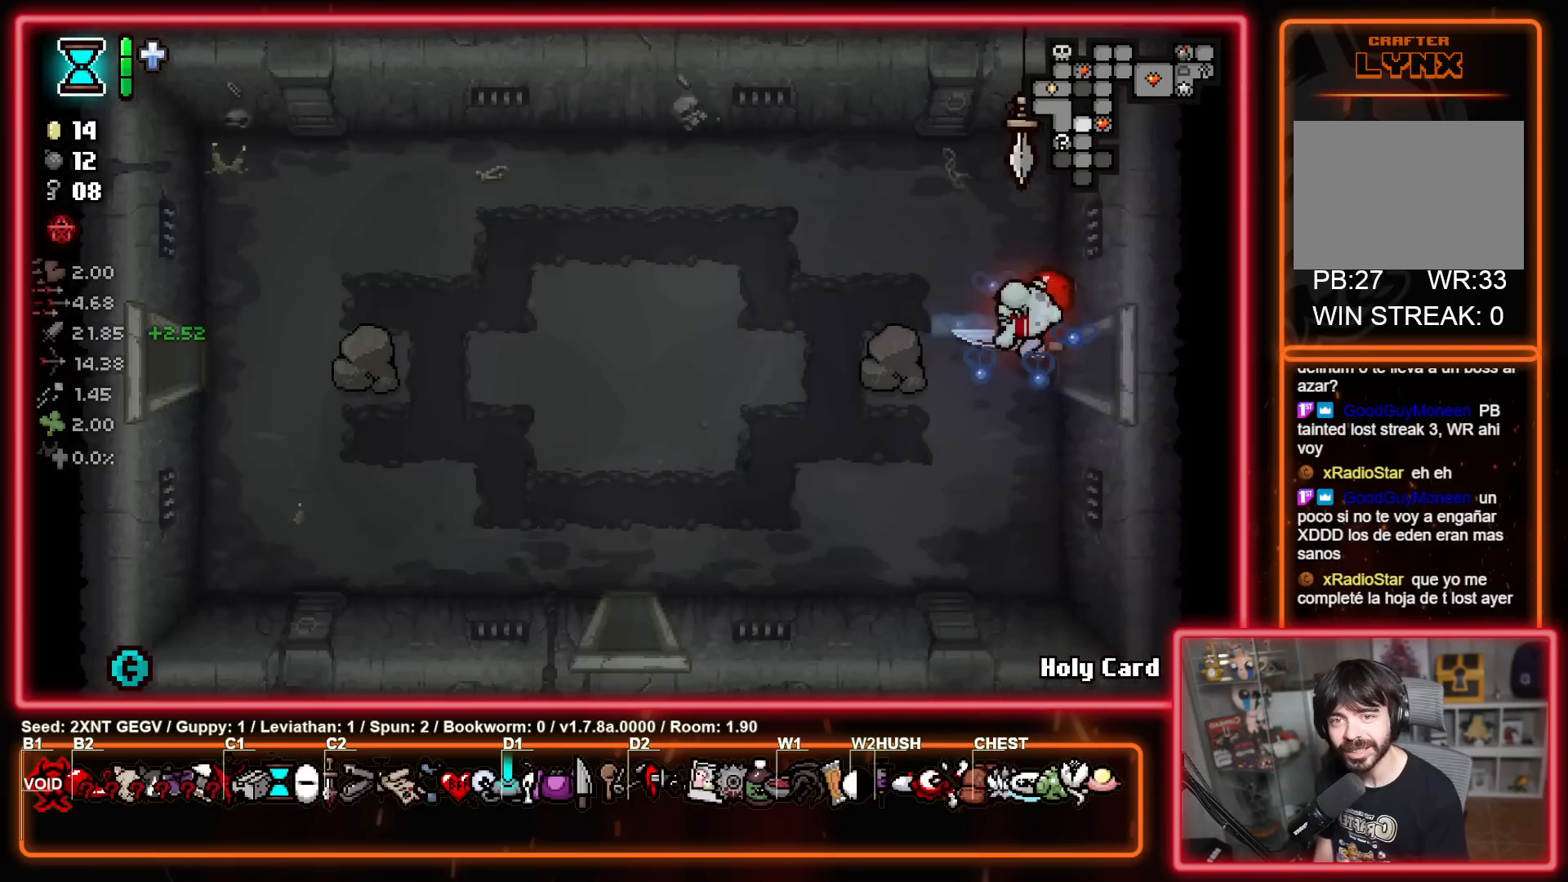
{"buttons": [], "left_stick": "down-left", "right_stick": "center", "events": [[217, "left_stick", "down-left"]]}
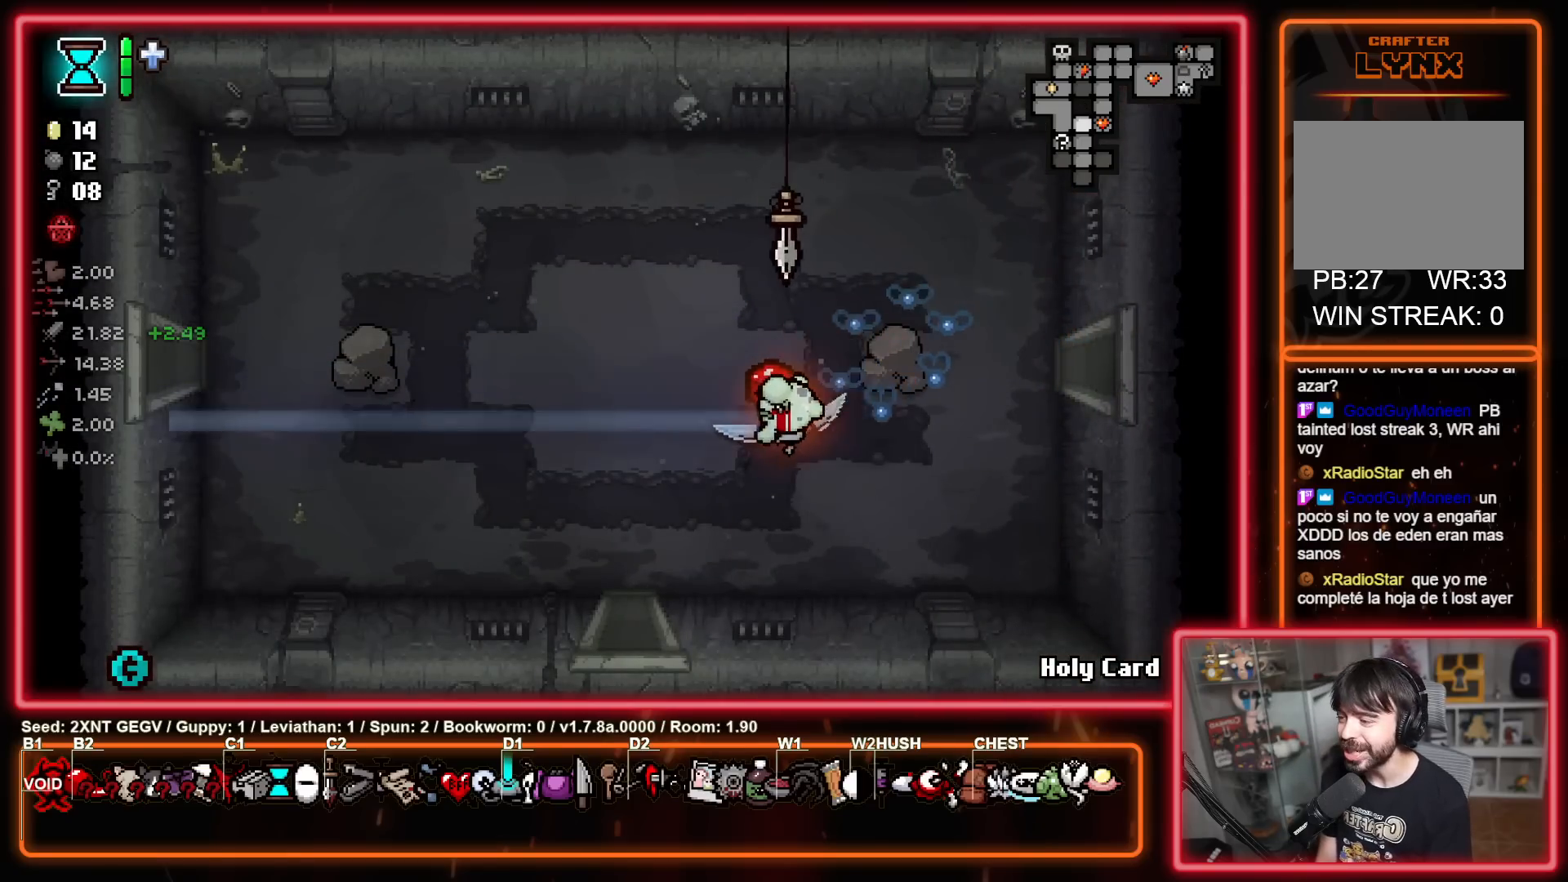
{"buttons": [], "left_stick": "down", "right_stick": "center", "events": [[267, "left_stick", "down"]]}
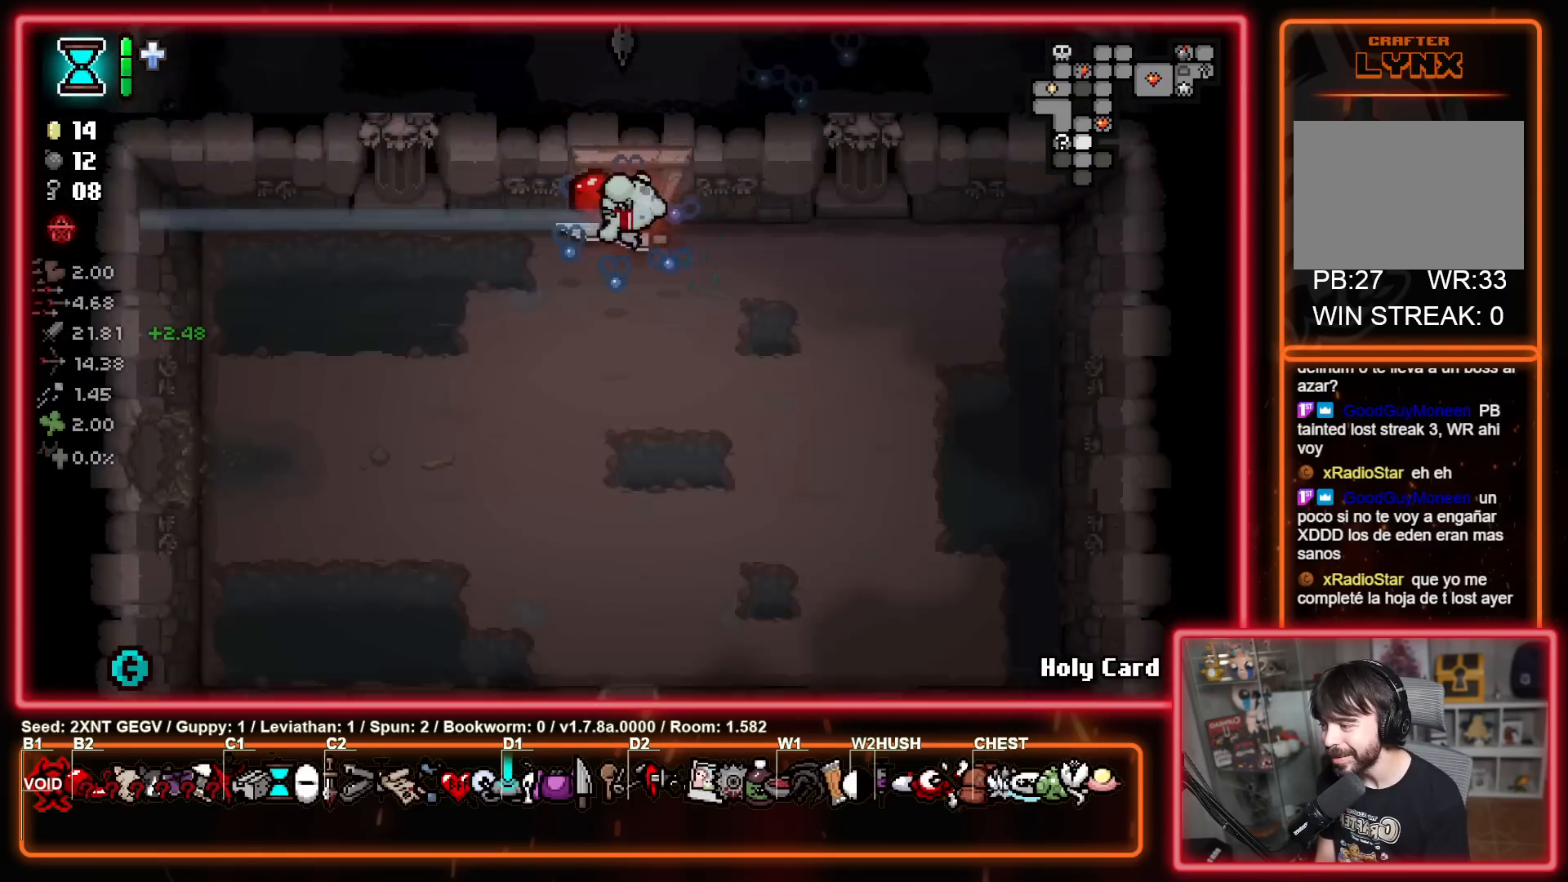
{"buttons": [], "left_stick": "down", "right_stick": "center", "events": [[50, "left_stick", "center"], [250, "left_stick", "down-left"], [483, "left_stick", "down"]]}
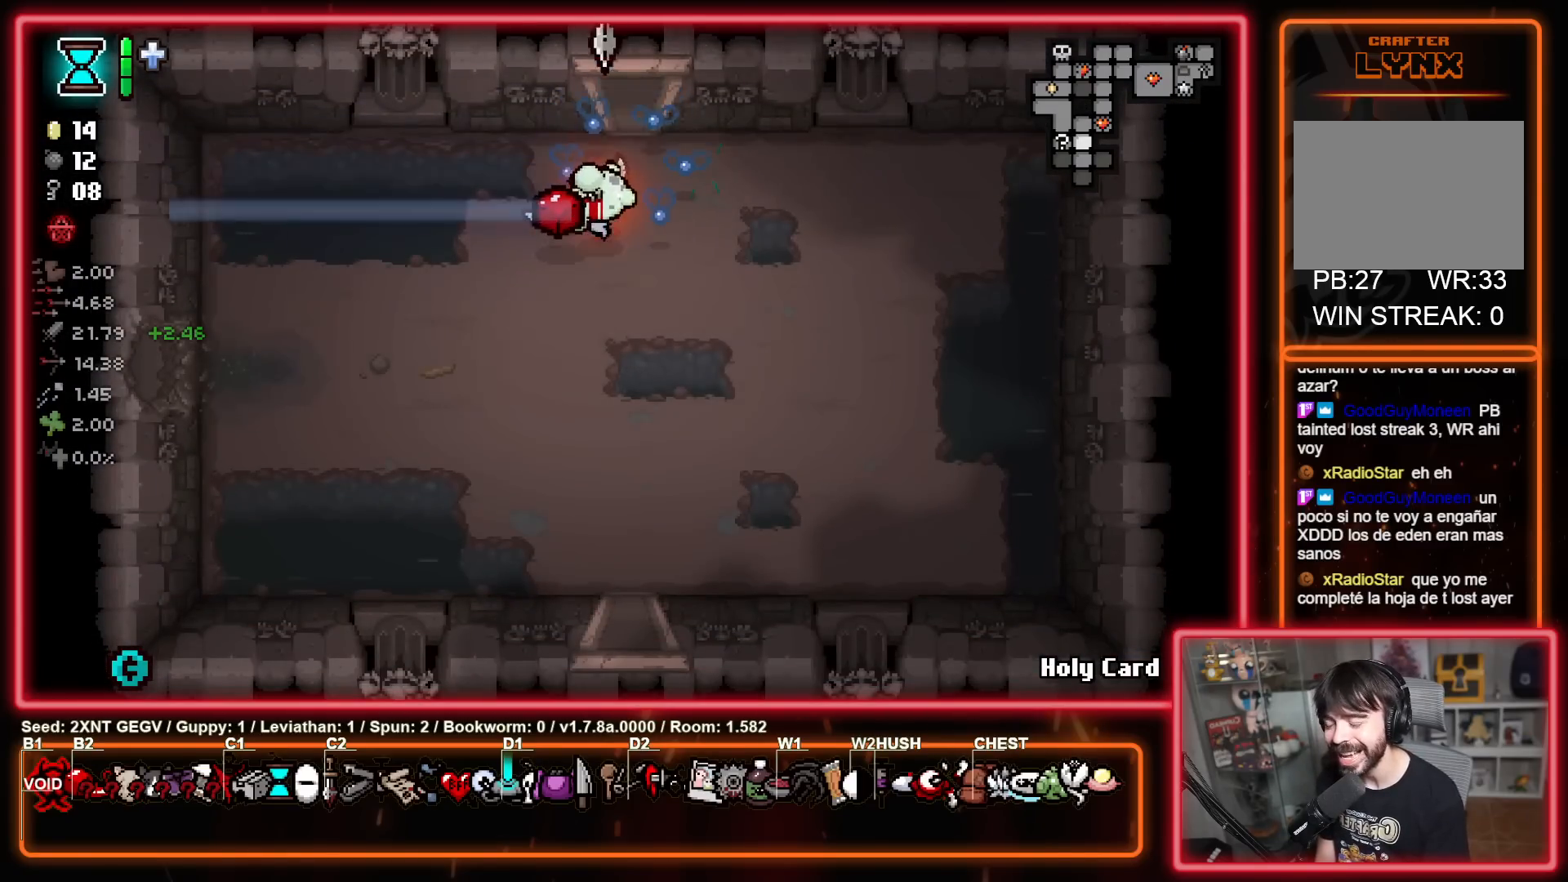
{"buttons": [], "left_stick": "down", "right_stick": "center", "events": []}
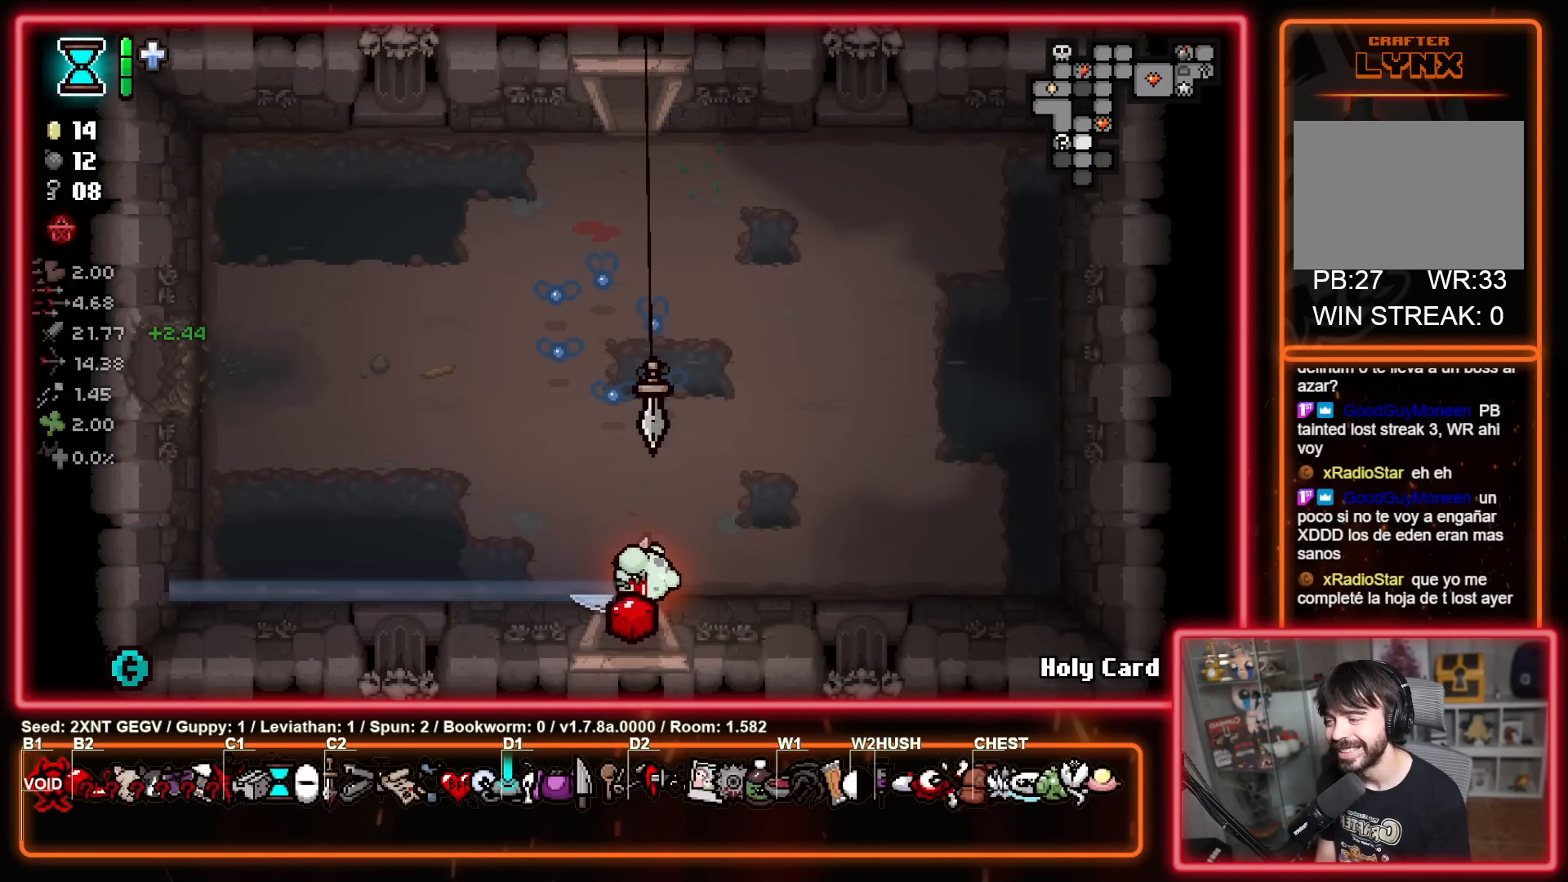
{"buttons": [], "left_stick": "down-left", "right_stick": "center", "events": [[217, "left_stick", "center"], [333, "left_stick", "down-left"]]}
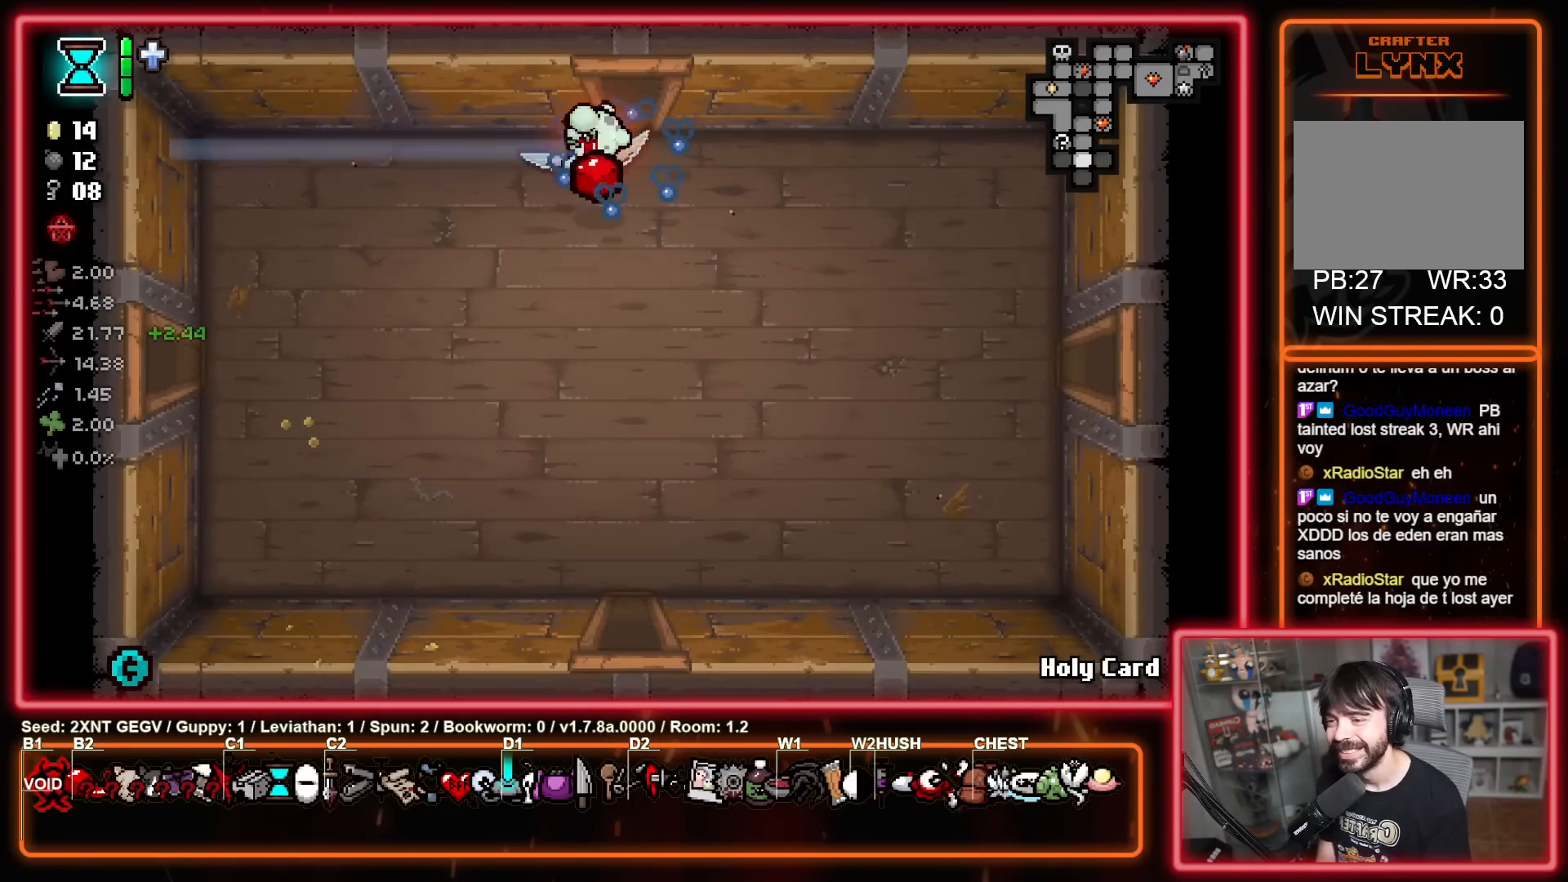
{"buttons": [], "left_stick": "left", "right_stick": "center", "events": [[450, "left_stick", "left"]]}
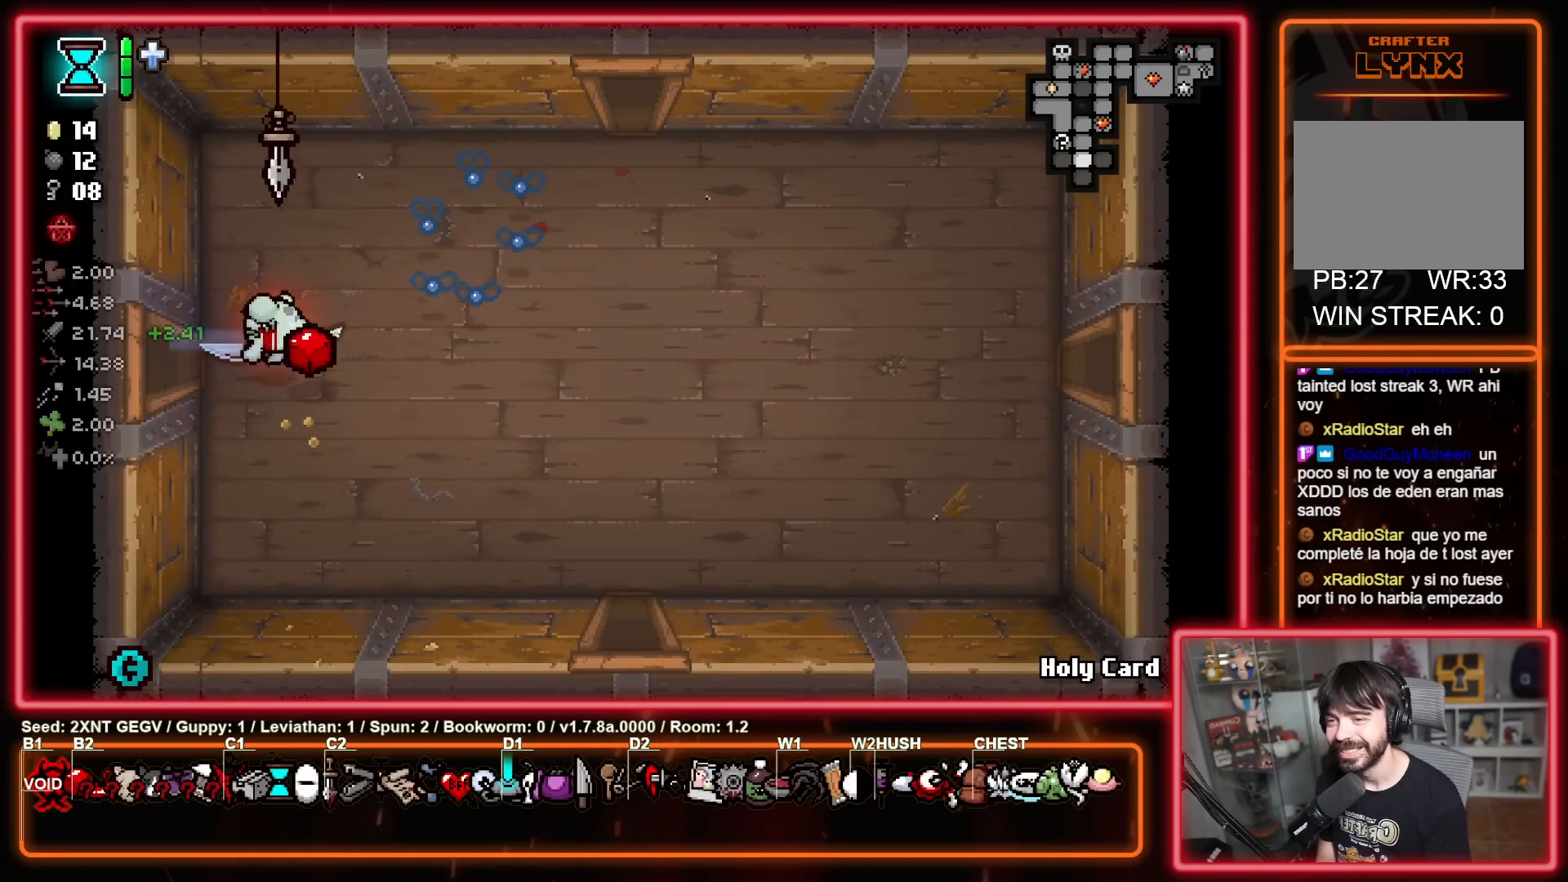
{"buttons": ["A"], "left_stick": "center", "right_stick": "center", "events": [[317, "left_stick", "center"], [433, "A", "down"]]}
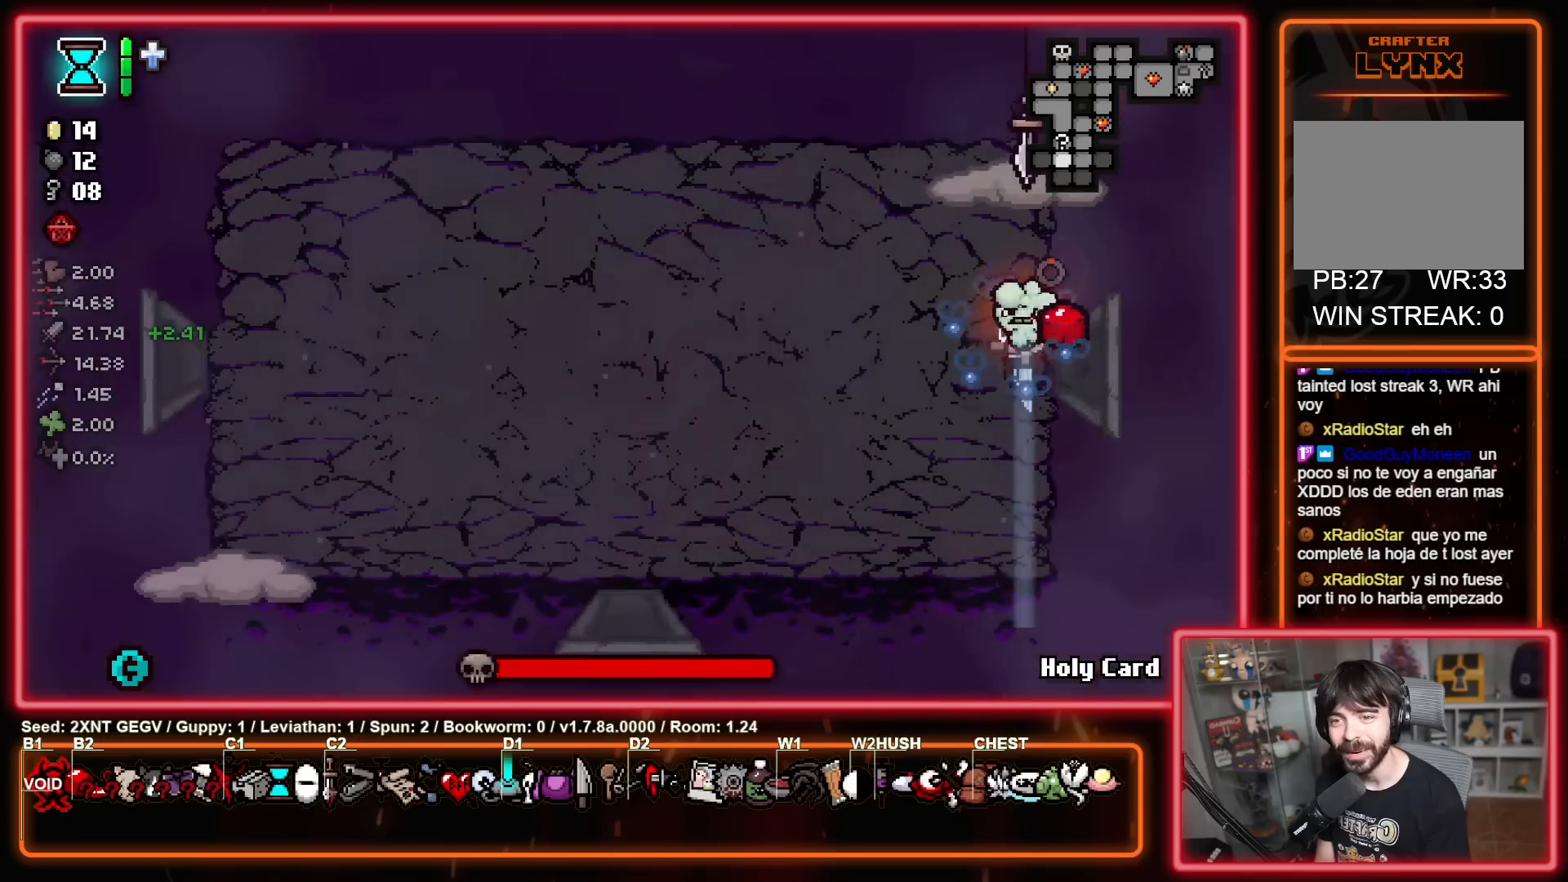
{"buttons": [], "left_stick": "down", "right_stick": "center", "events": [[17, "X", "down"], [83, "A", "up"], [283, "Y", "down"], [300, "X", "up"], [350, "left_stick", "down"], [400, "Y", "up"]]}